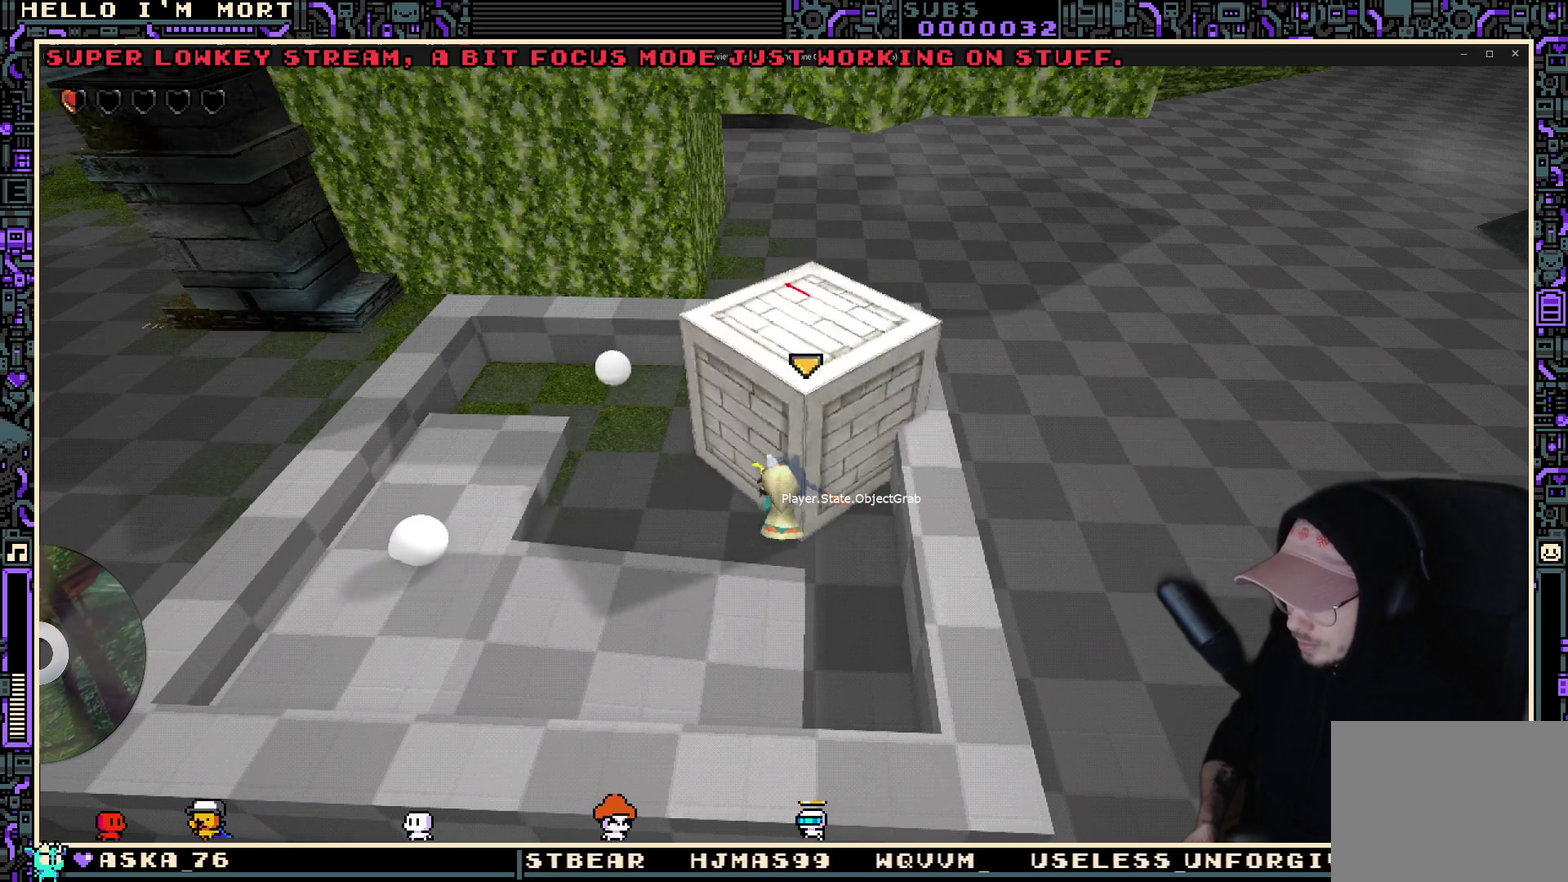
Gameplay with a controller (Xbox layout); each line is a JSON object with the inputs held at the frame after it (dt_ms = milliseconds from this image to that frame). "events" lists button and stick changes between this image and that frame as [ms after this image, input, new state], when the widget could be followed in between.
{"dt_ms": 700, "buttons": [], "left_stick": "left", "right_stick": "center", "events": []}
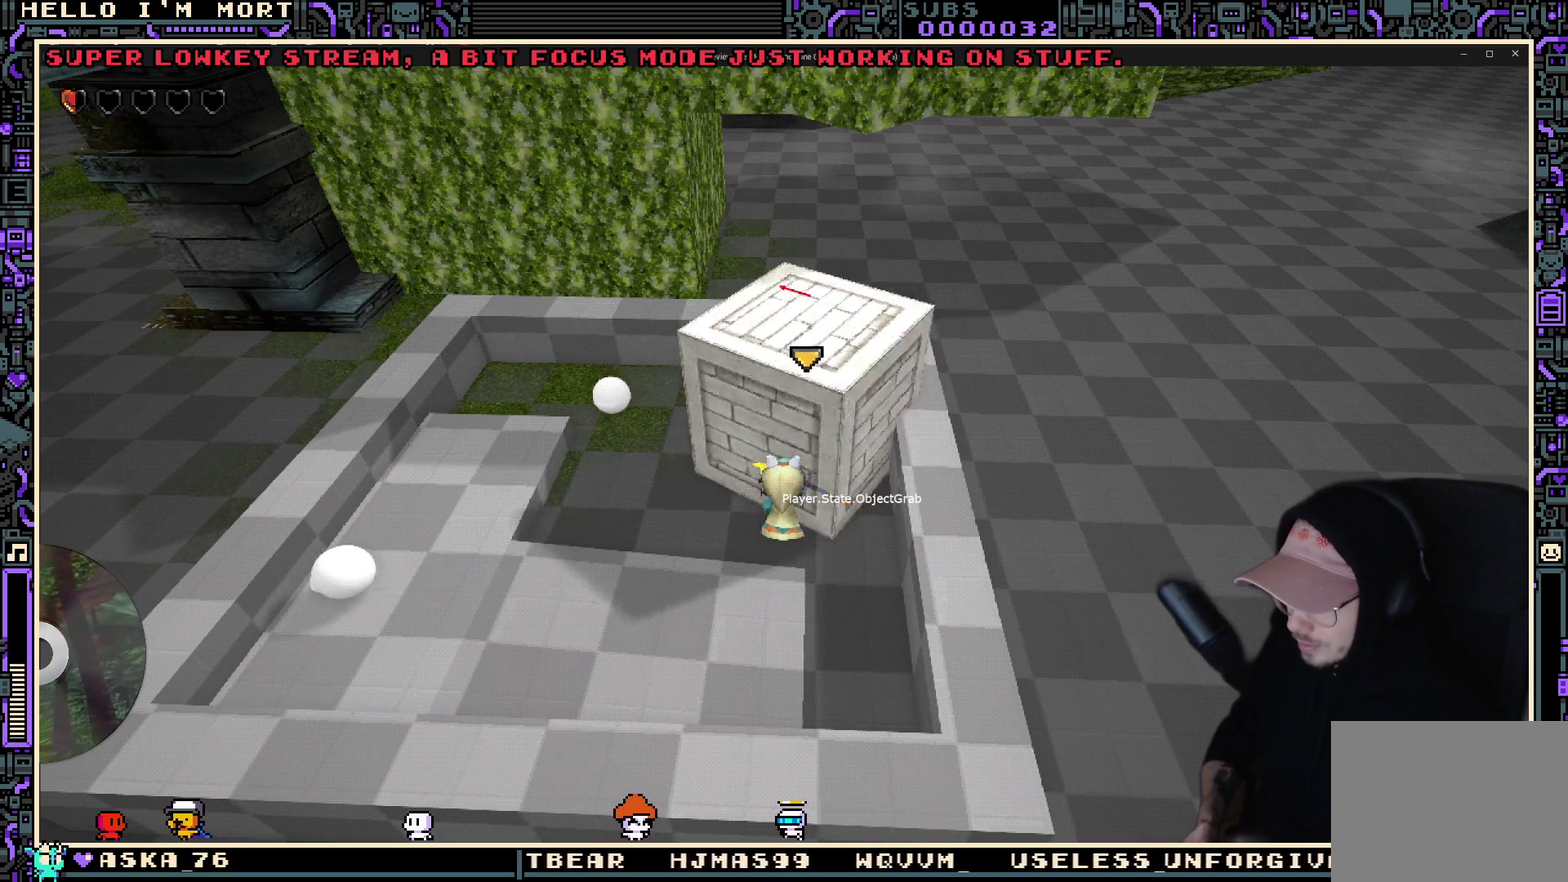
{"dt_ms": 500, "buttons": [], "left_stick": "left", "right_stick": "center", "events": []}
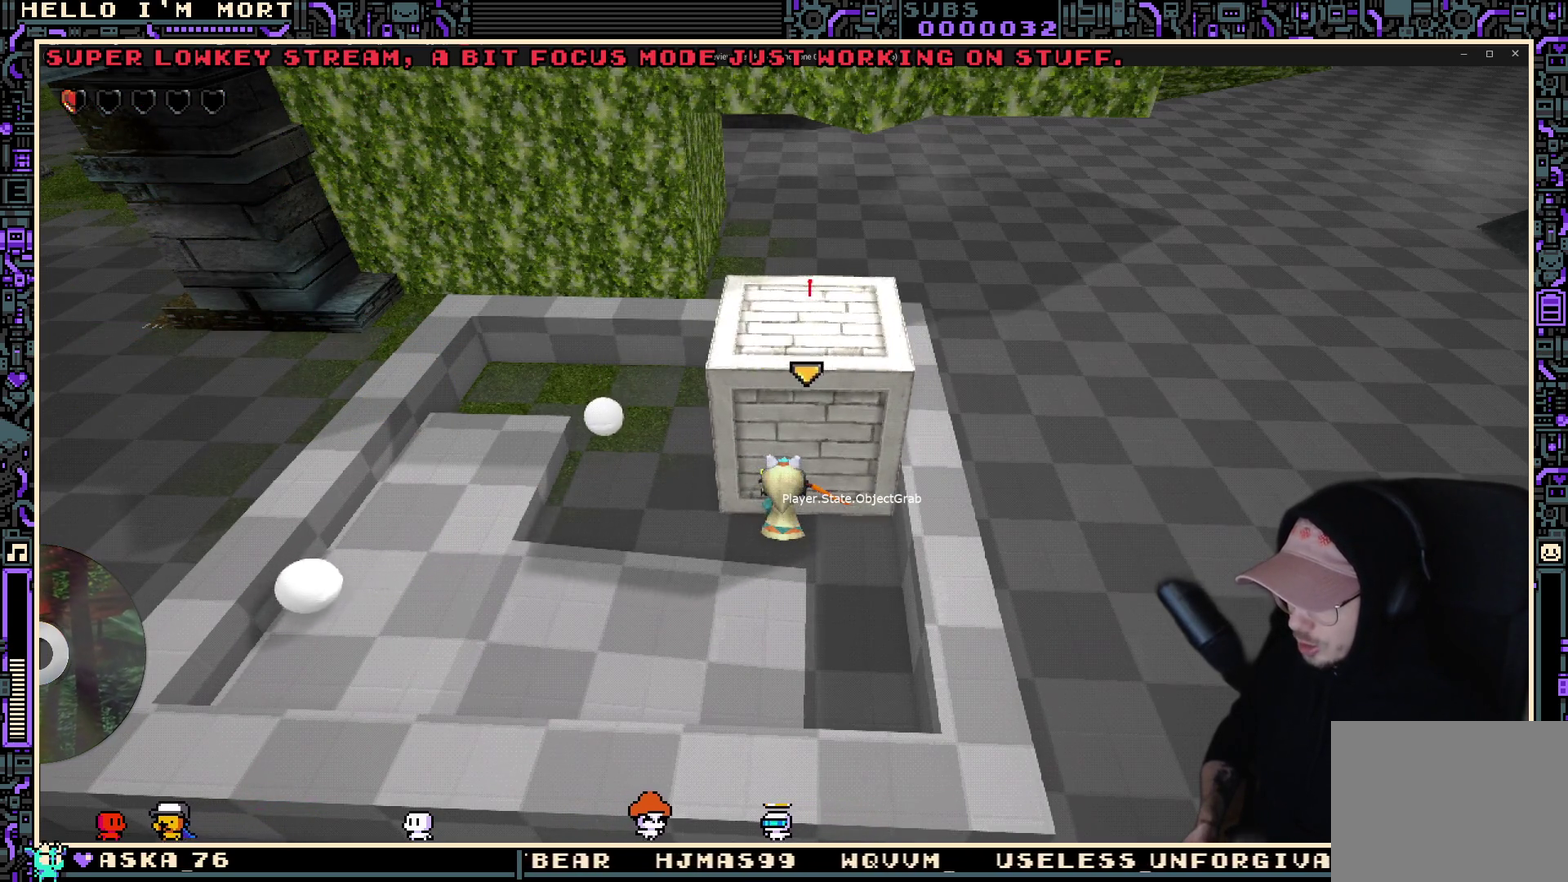
{"dt_ms": 500, "buttons": [], "left_stick": "left", "right_stick": "center", "events": []}
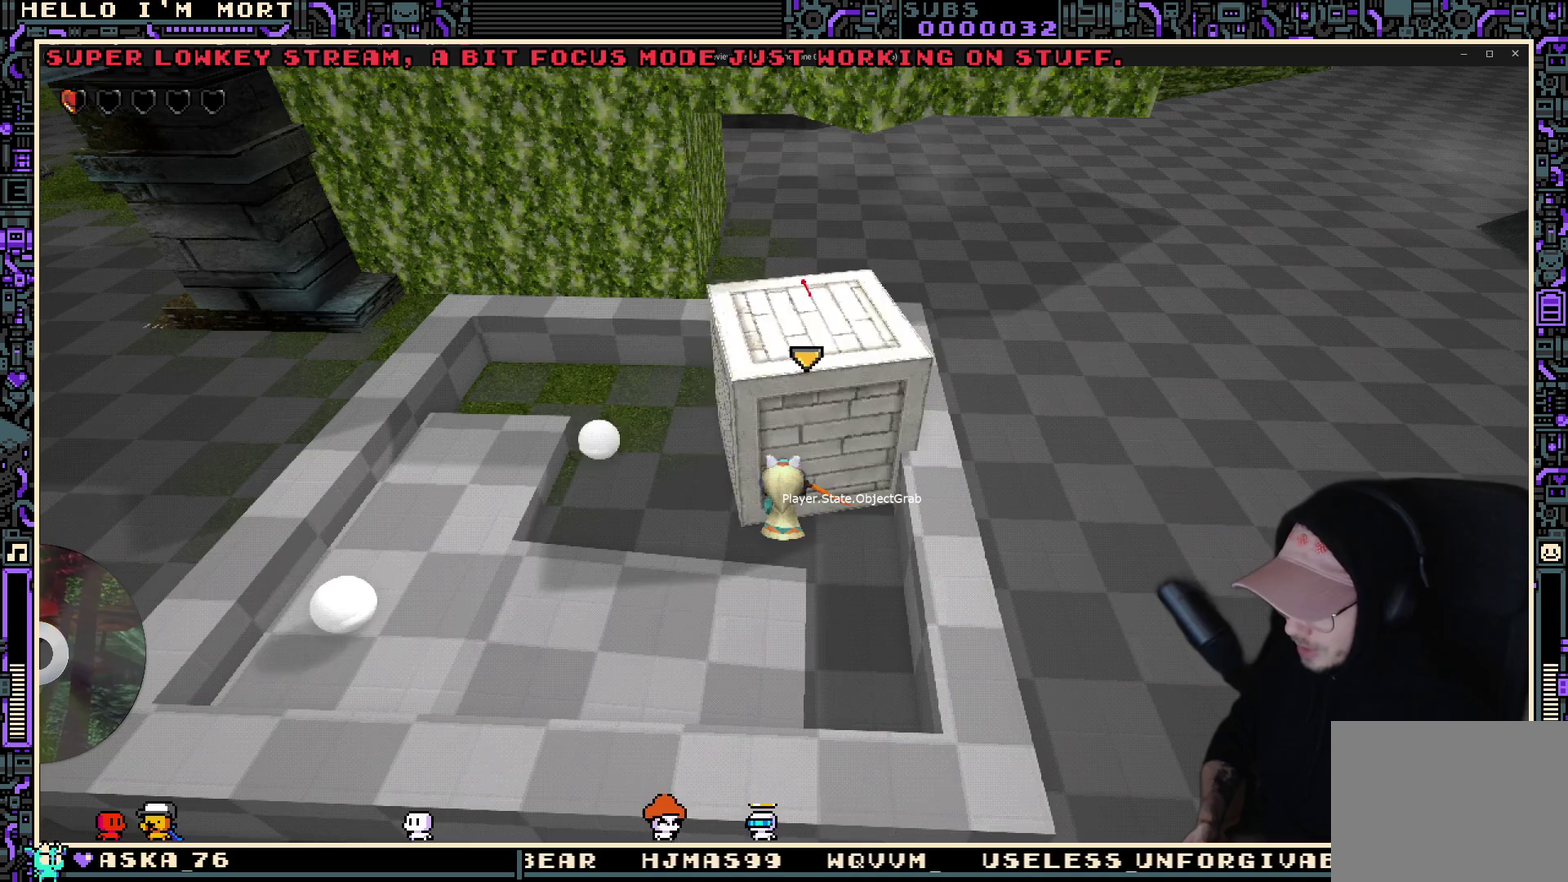
{"dt_ms": 500, "buttons": [], "left_stick": "left", "right_stick": "center", "events": []}
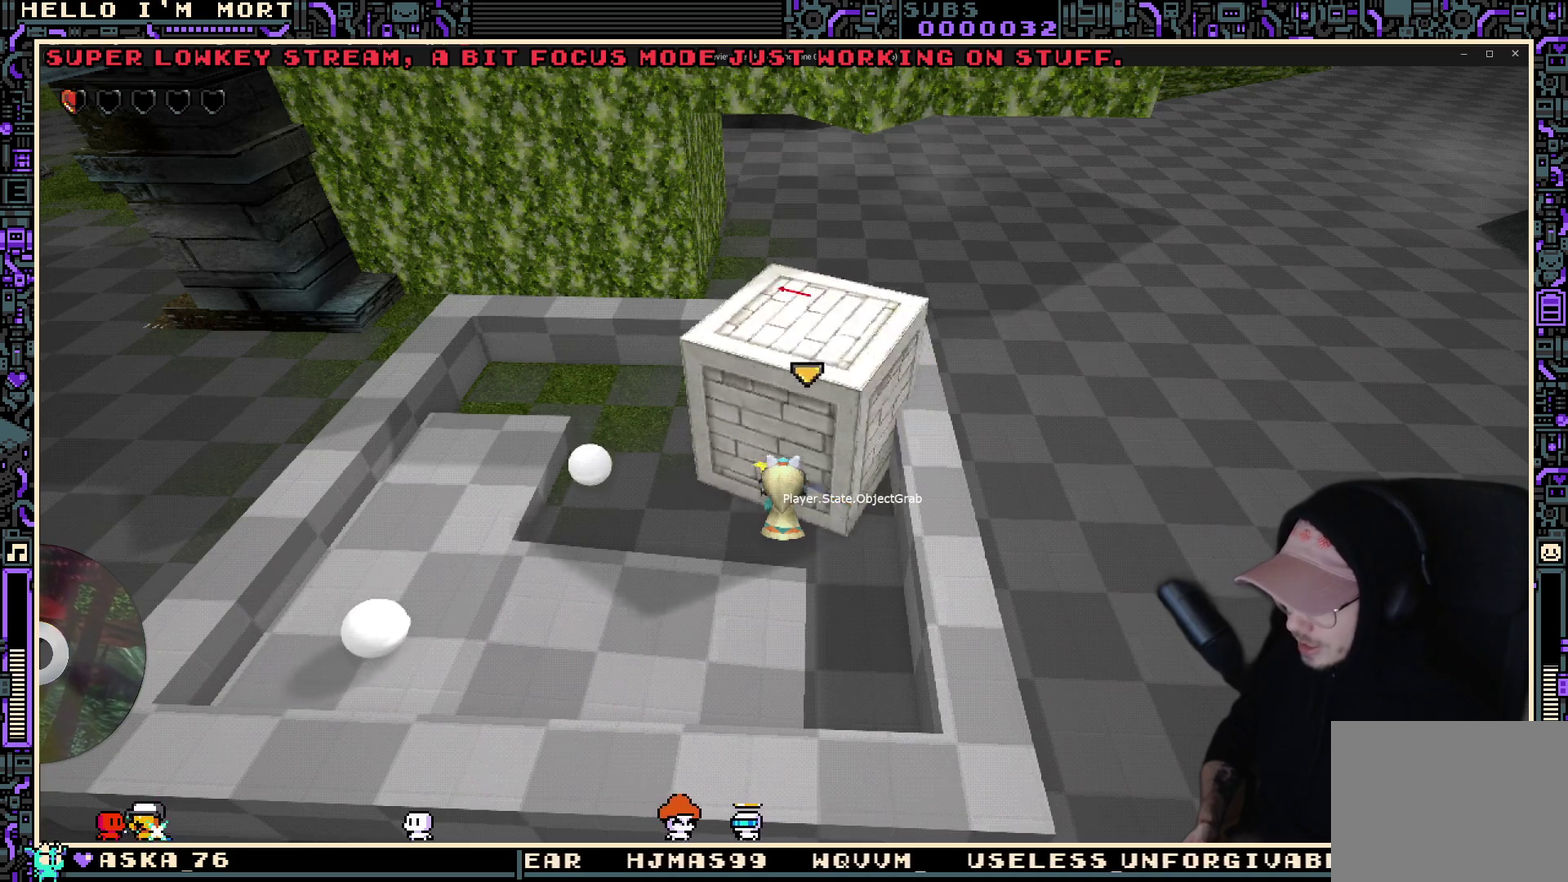
{"dt_ms": 500, "buttons": [], "left_stick": "left", "right_stick": "center", "events": []}
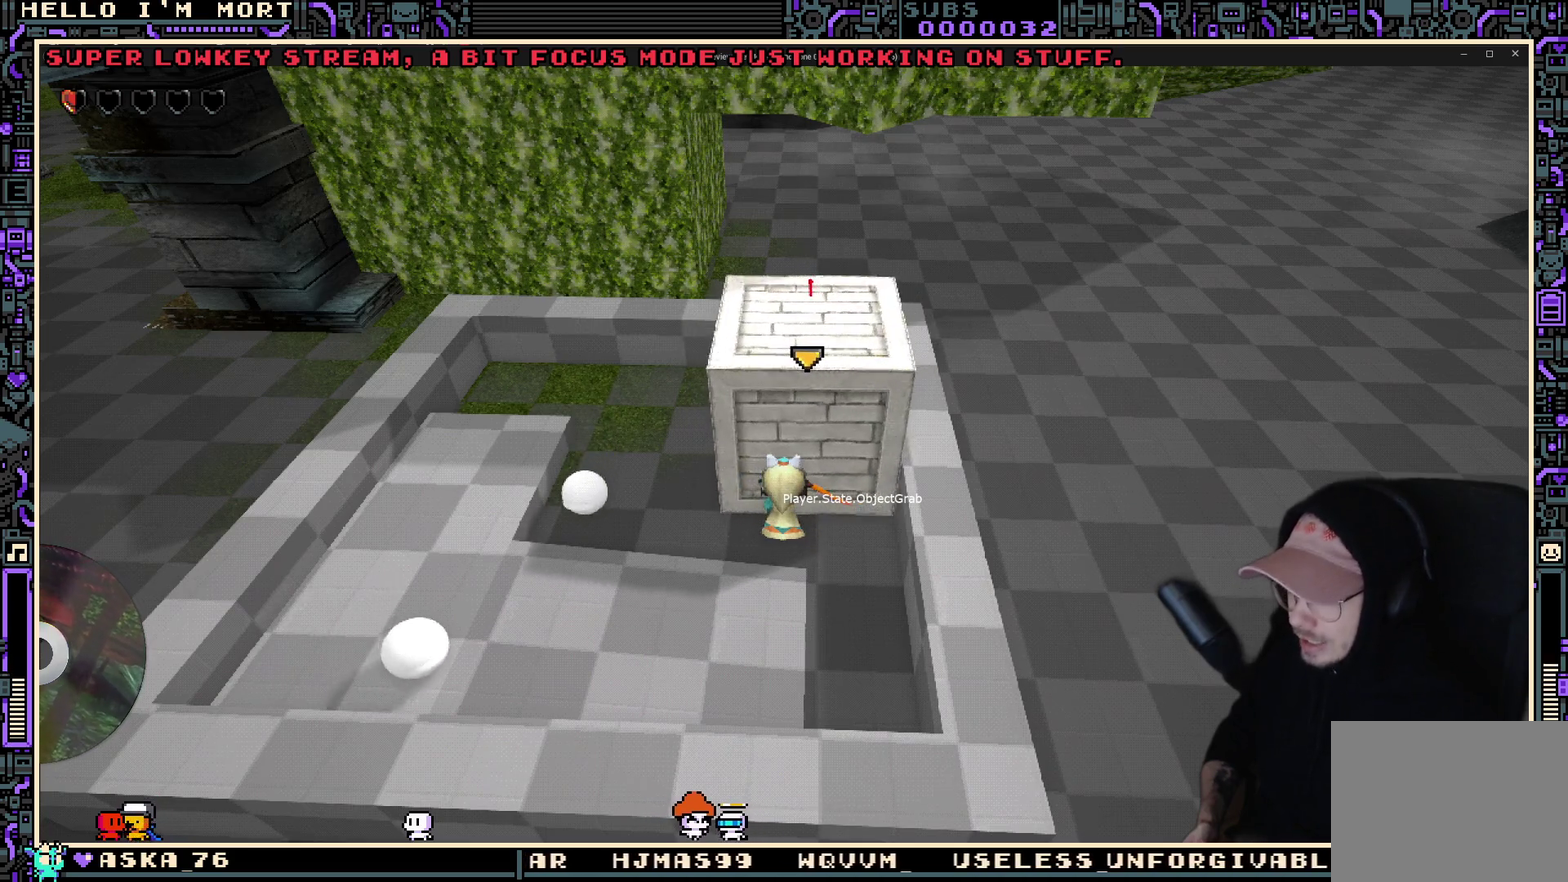
{"dt_ms": 500, "buttons": [], "left_stick": "left", "right_stick": "center", "events": []}
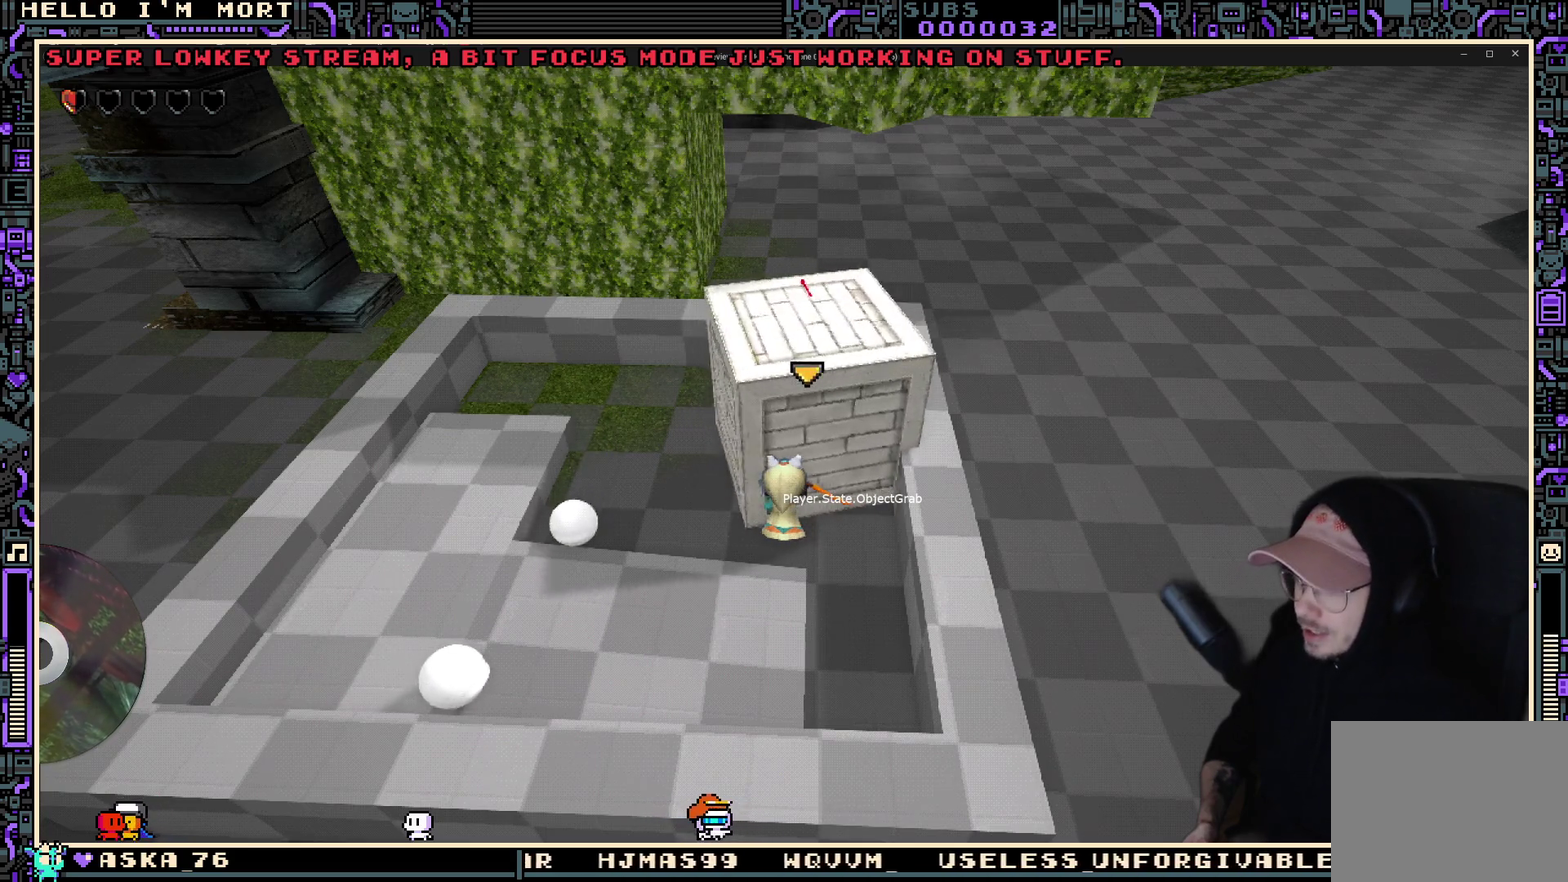
{"dt_ms": 500, "buttons": [], "left_stick": "left", "right_stick": "center", "events": []}
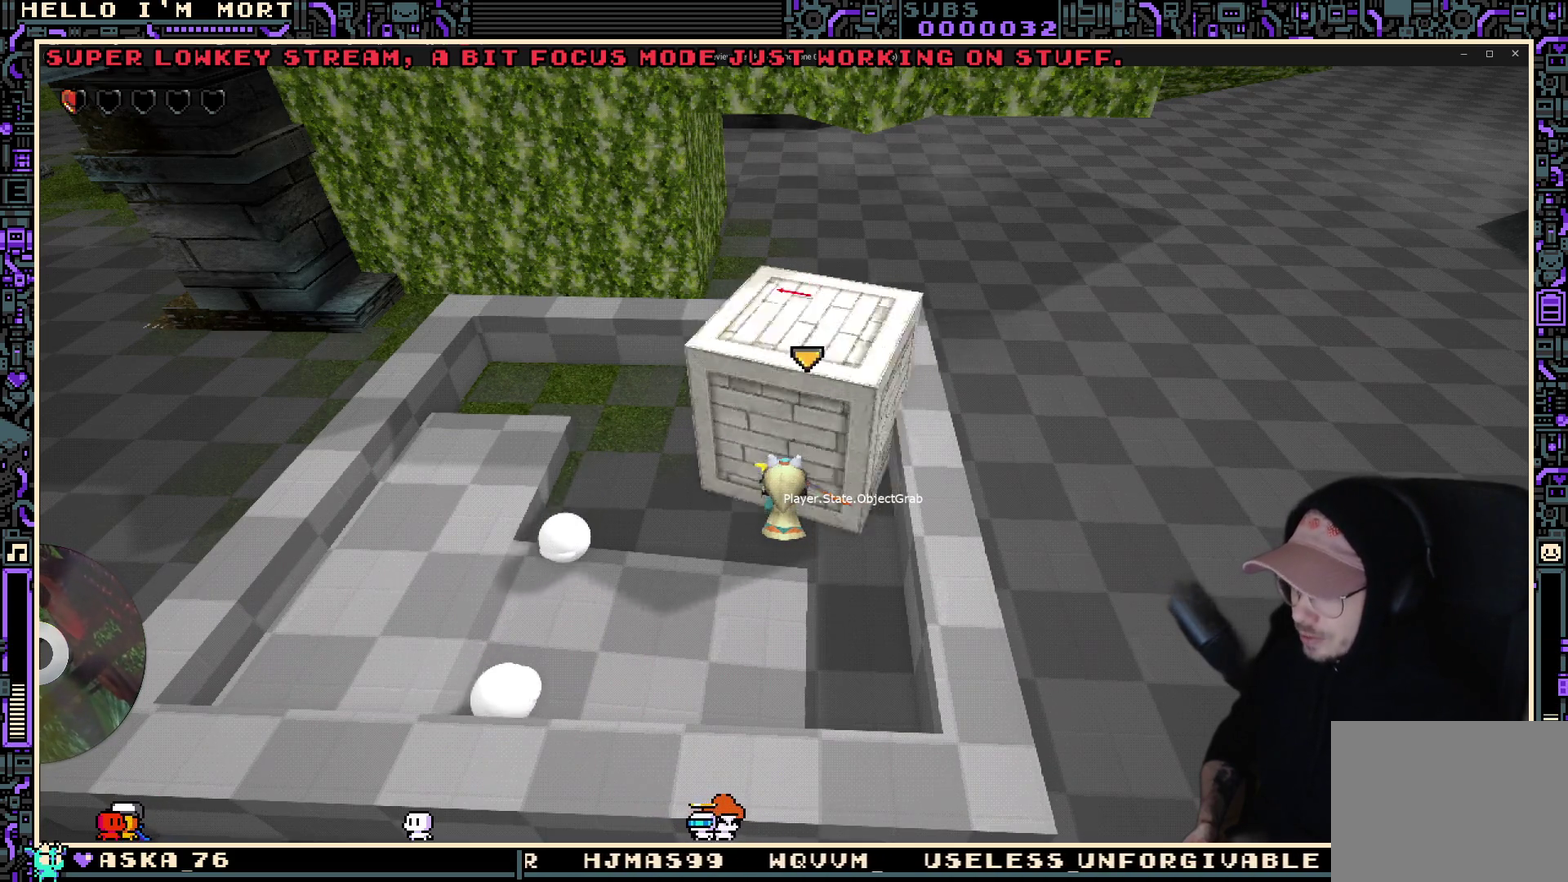
{"dt_ms": 500, "buttons": [], "left_stick": "left", "right_stick": "center", "events": []}
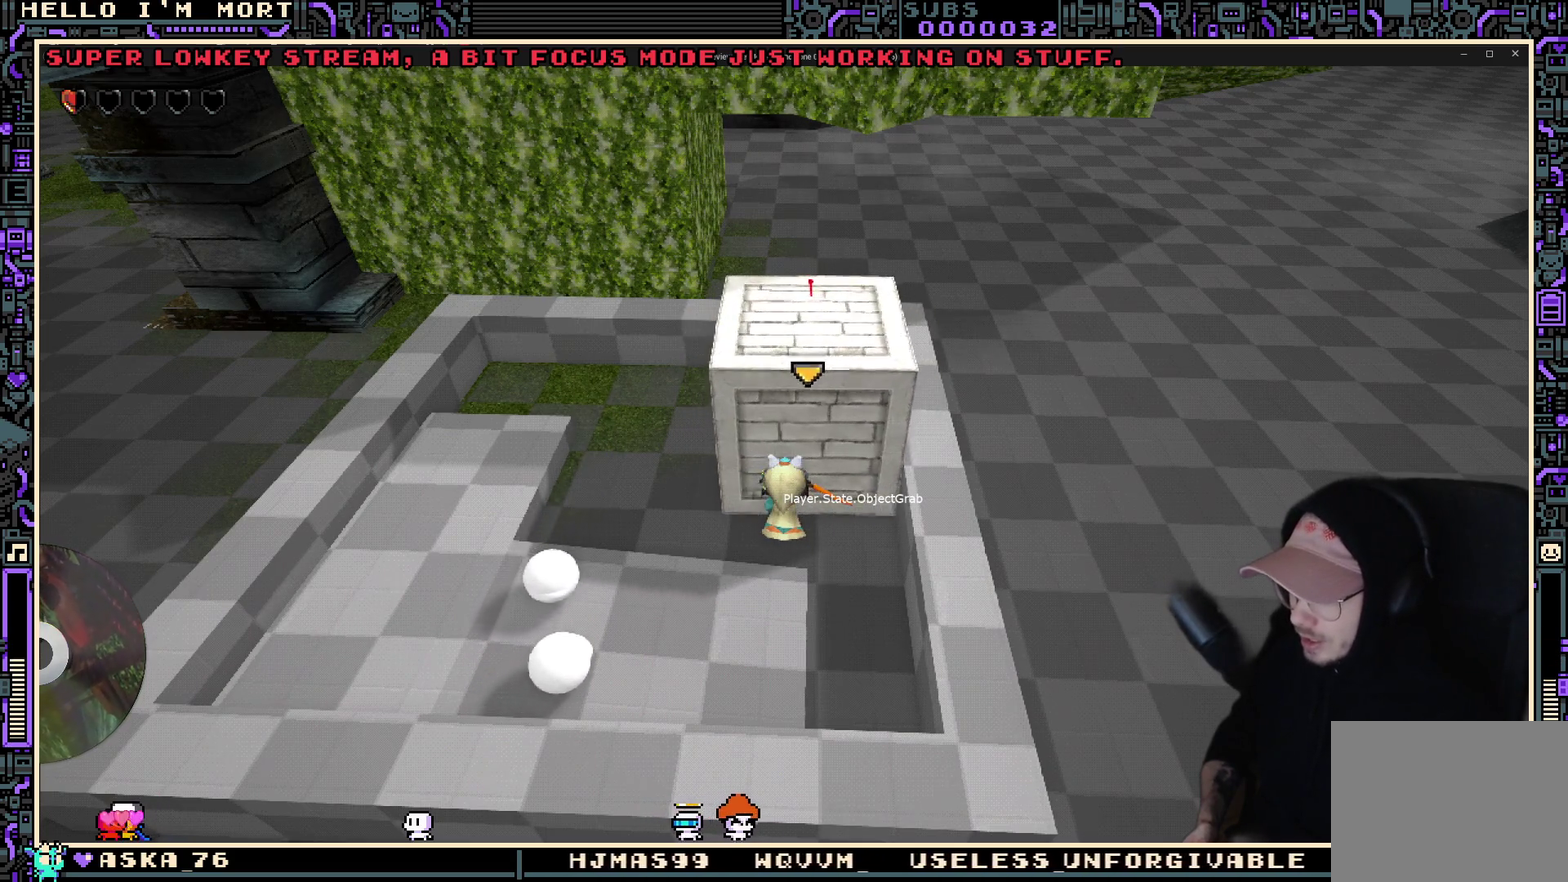
{"dt_ms": 400, "buttons": [], "left_stick": "left", "right_stick": "center", "events": []}
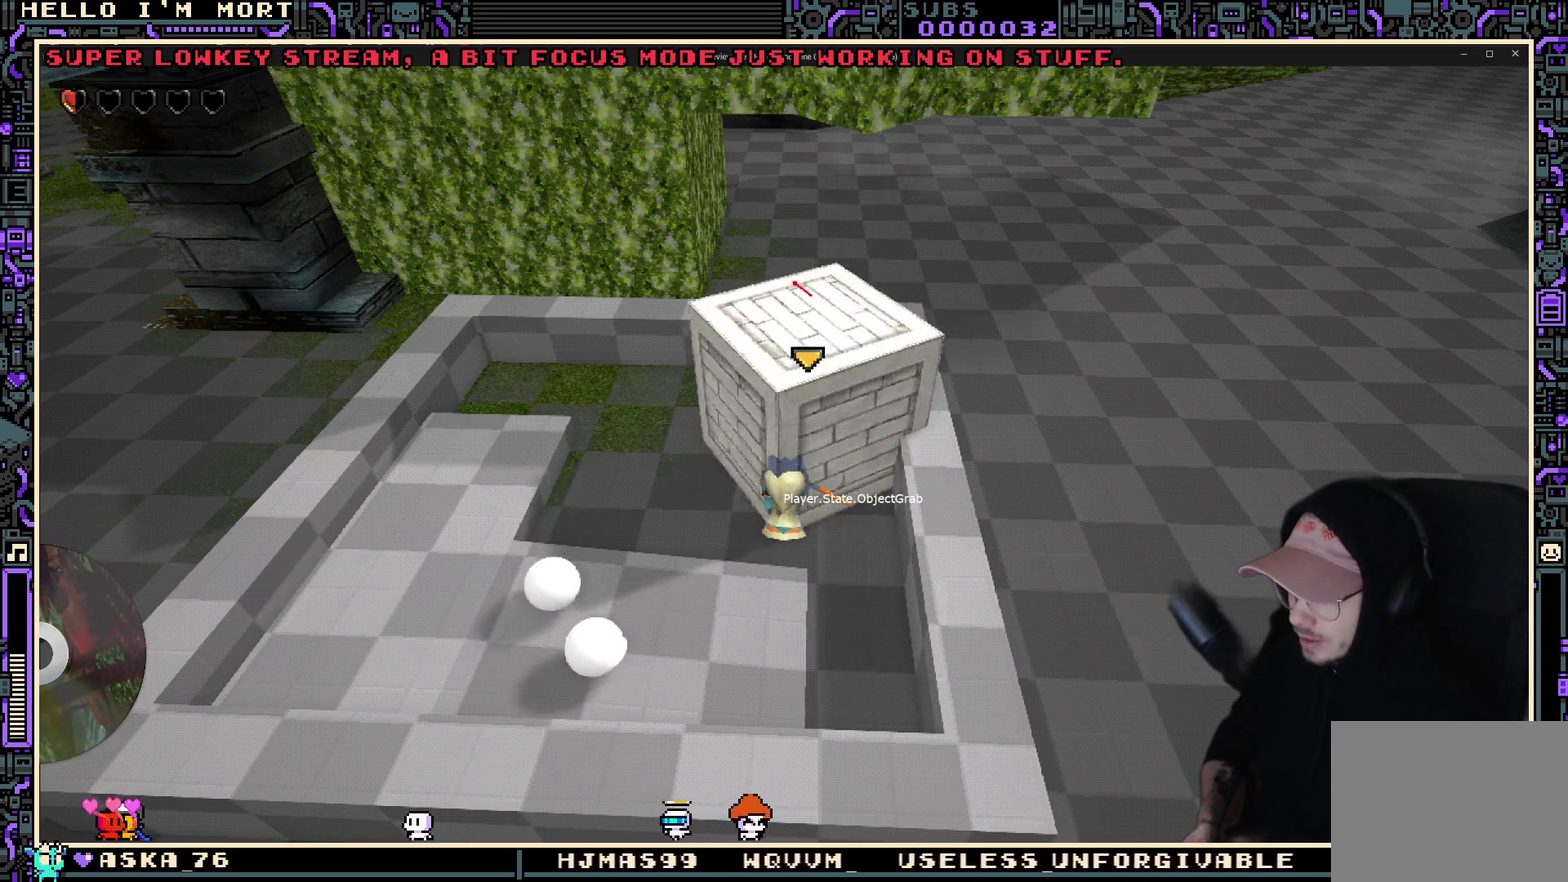
{"dt_ms": 800, "buttons": [], "left_stick": "left", "right_stick": "center", "events": []}
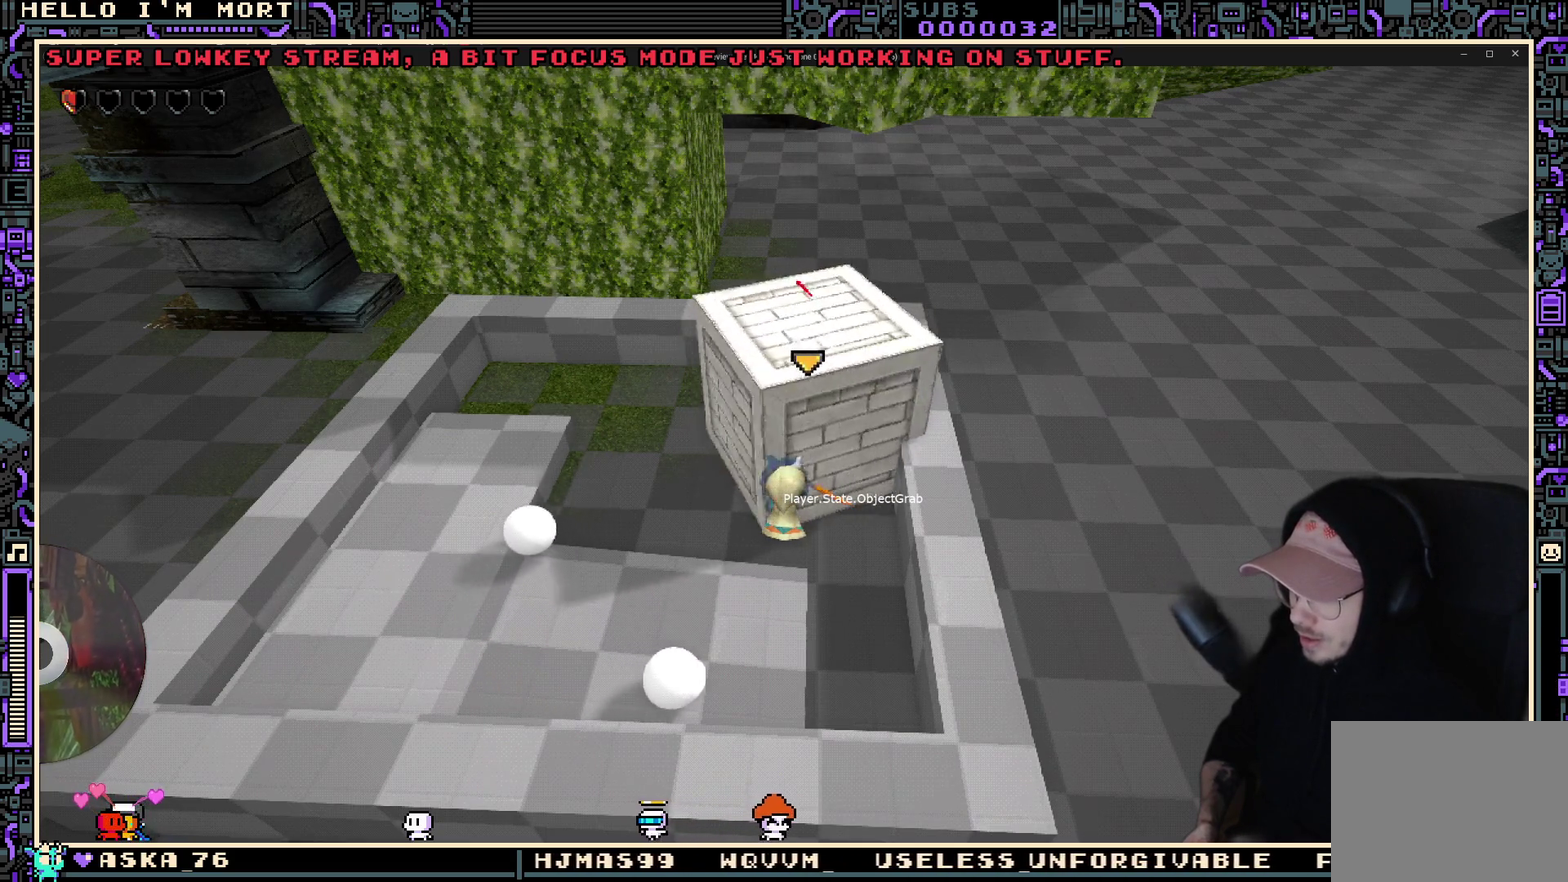
{"dt_ms": 300, "buttons": [], "left_stick": "left", "right_stick": "center", "events": []}
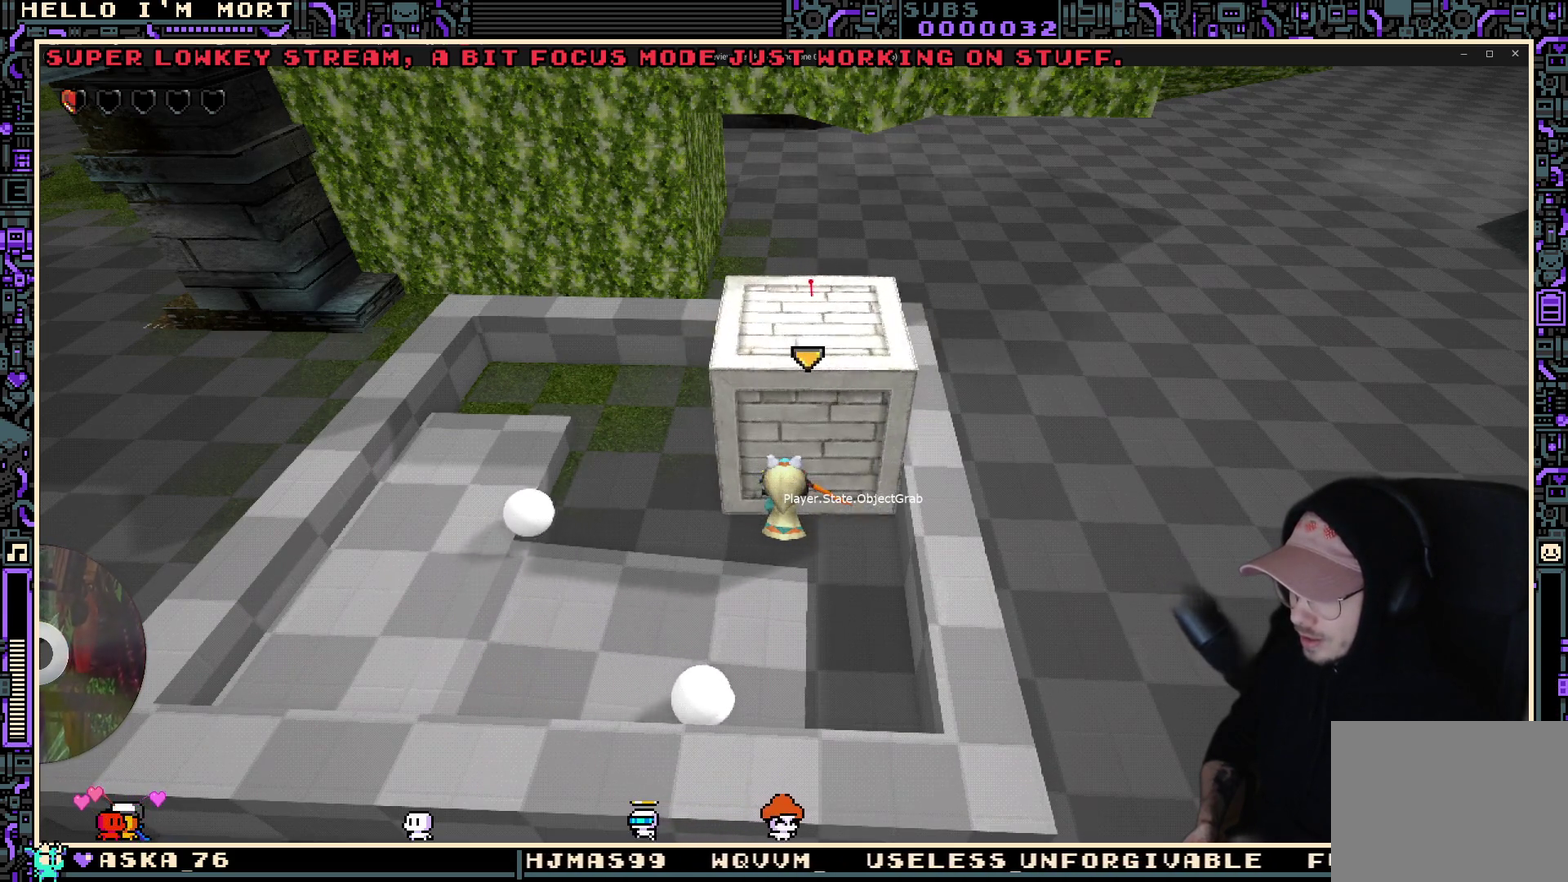
{"dt_ms": 400, "buttons": [], "left_stick": "left", "right_stick": "center", "events": []}
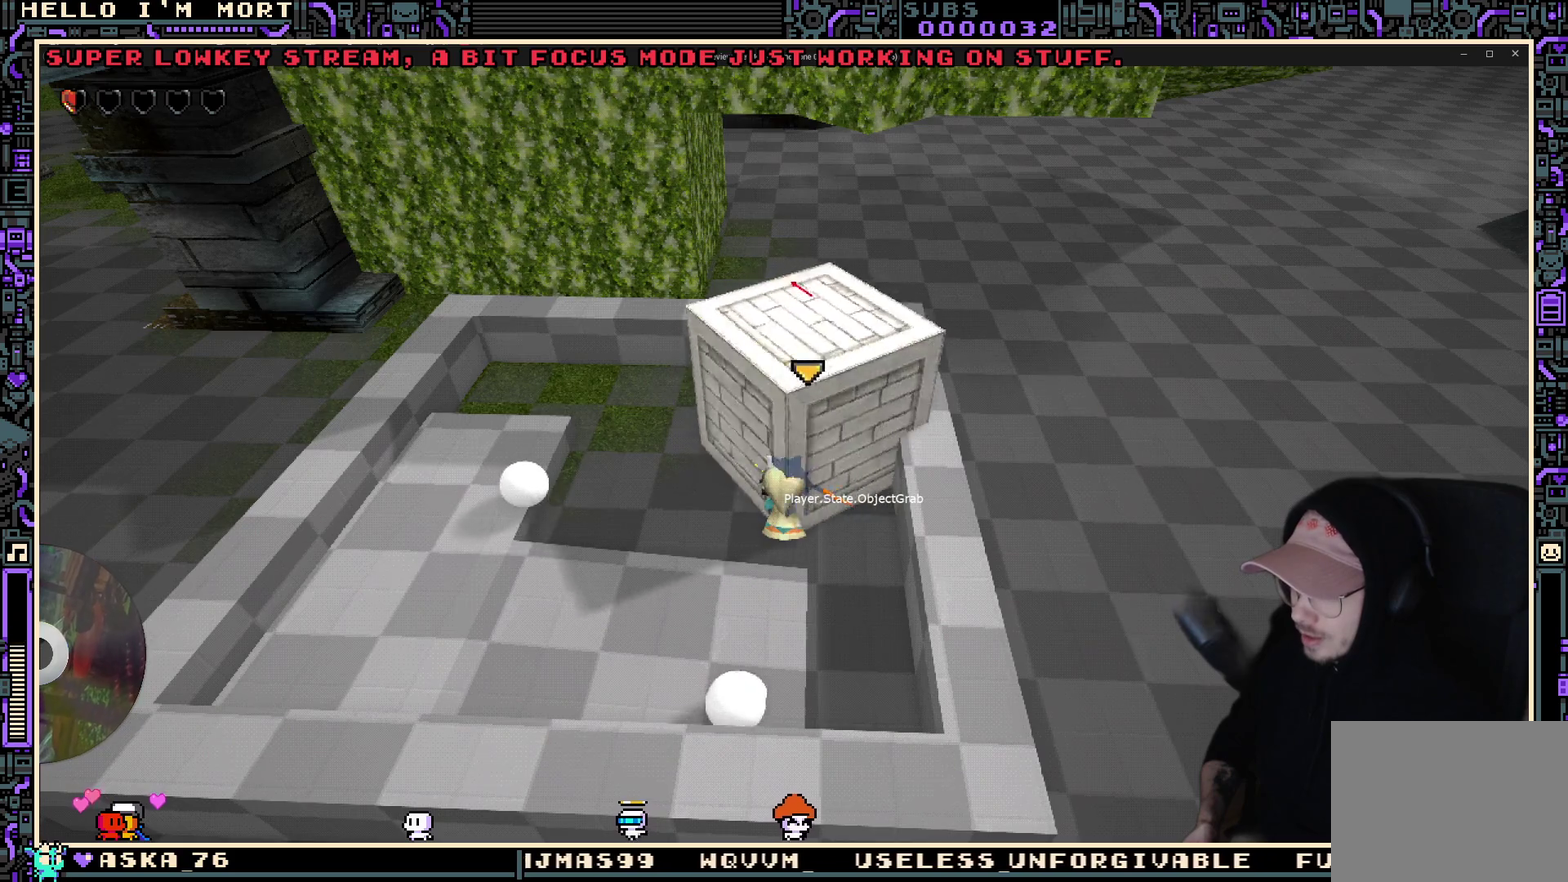
{"dt_ms": 800, "buttons": [], "left_stick": "left", "right_stick": "center", "events": []}
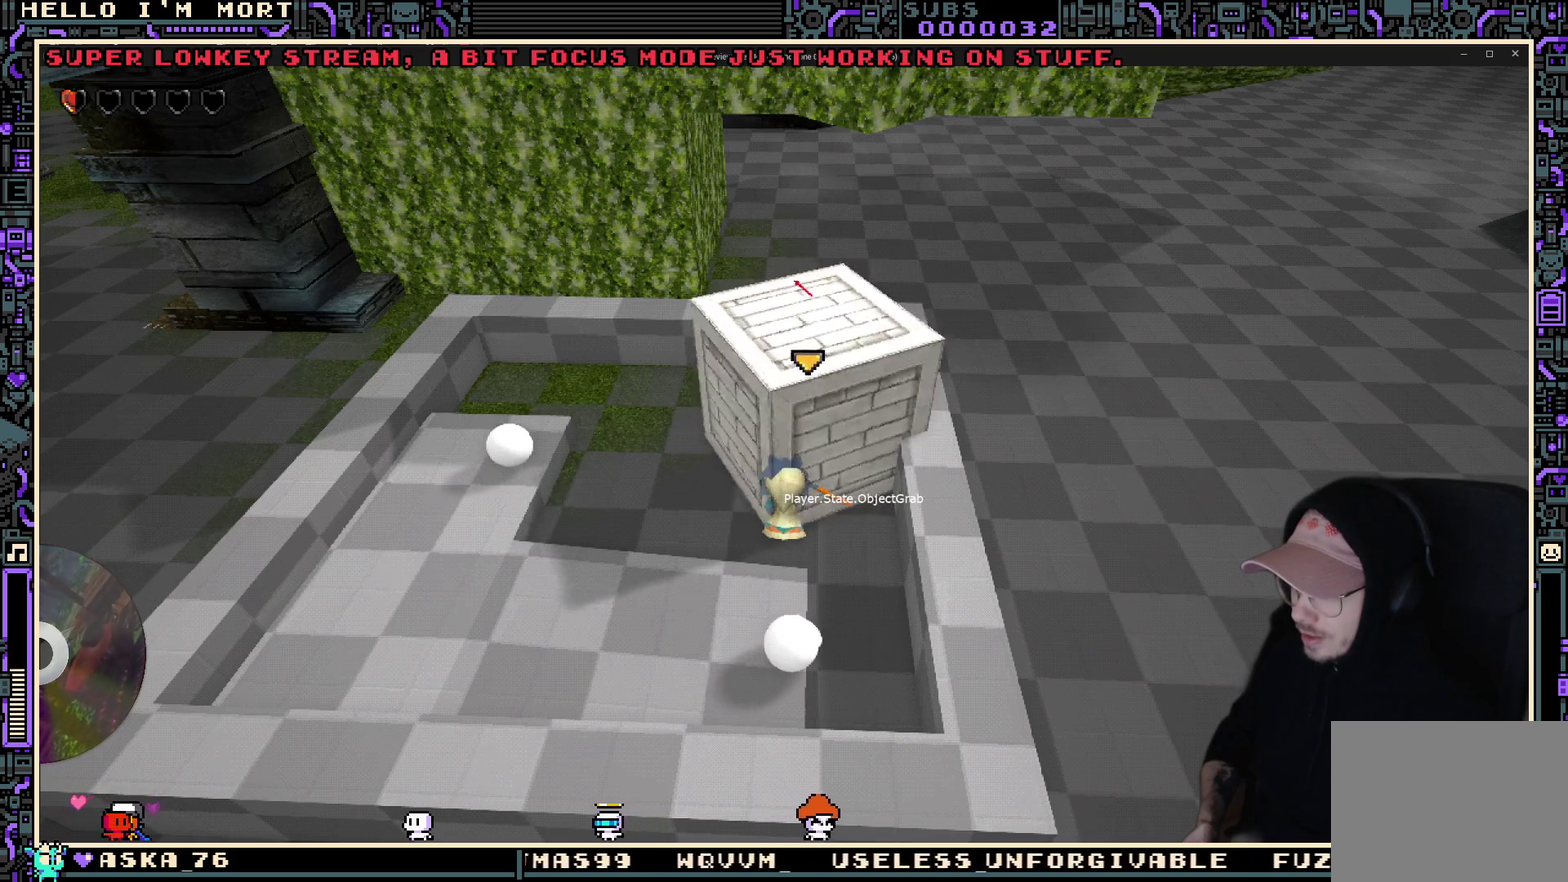
{"dt_ms": 300, "buttons": [], "left_stick": "left", "right_stick": "center", "events": []}
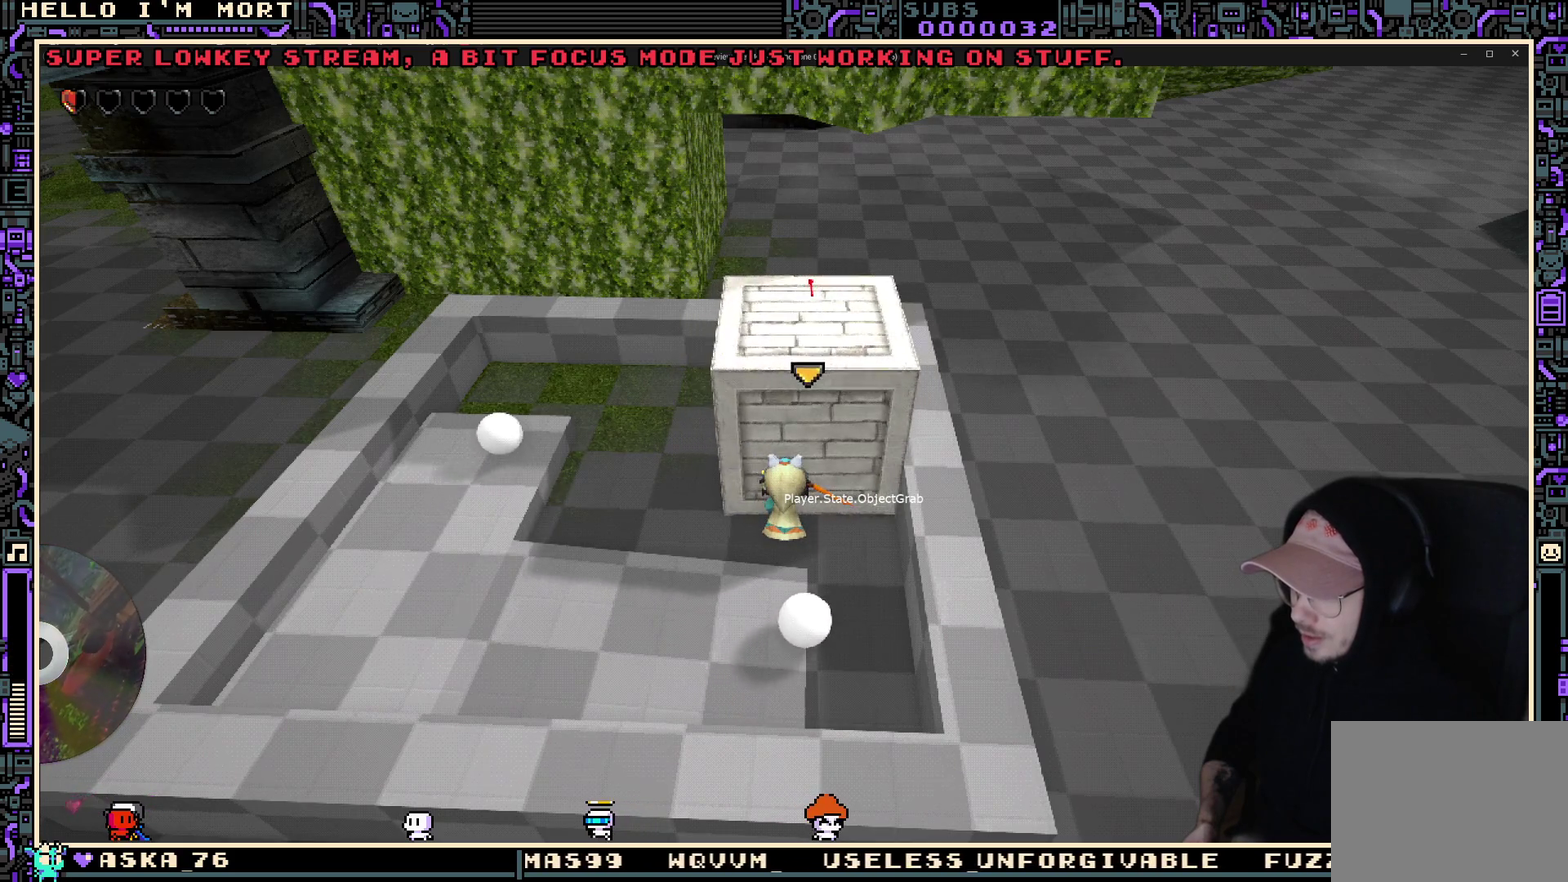
{"dt_ms": 400, "buttons": [], "left_stick": "left", "right_stick": "center", "events": []}
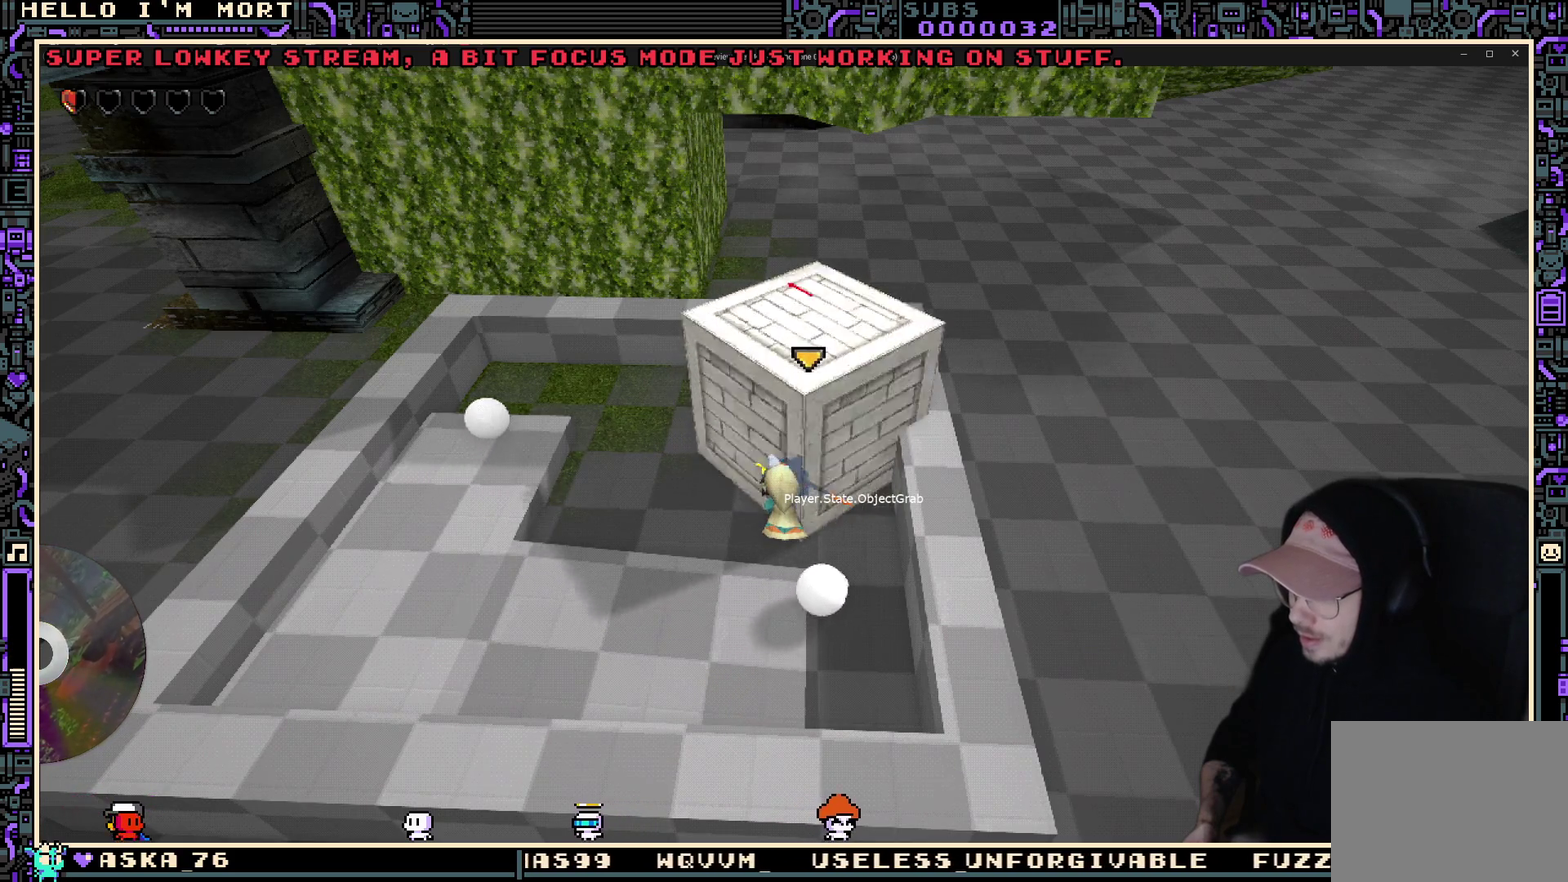
{"dt_ms": 600, "buttons": [], "left_stick": "left", "right_stick": "center", "events": []}
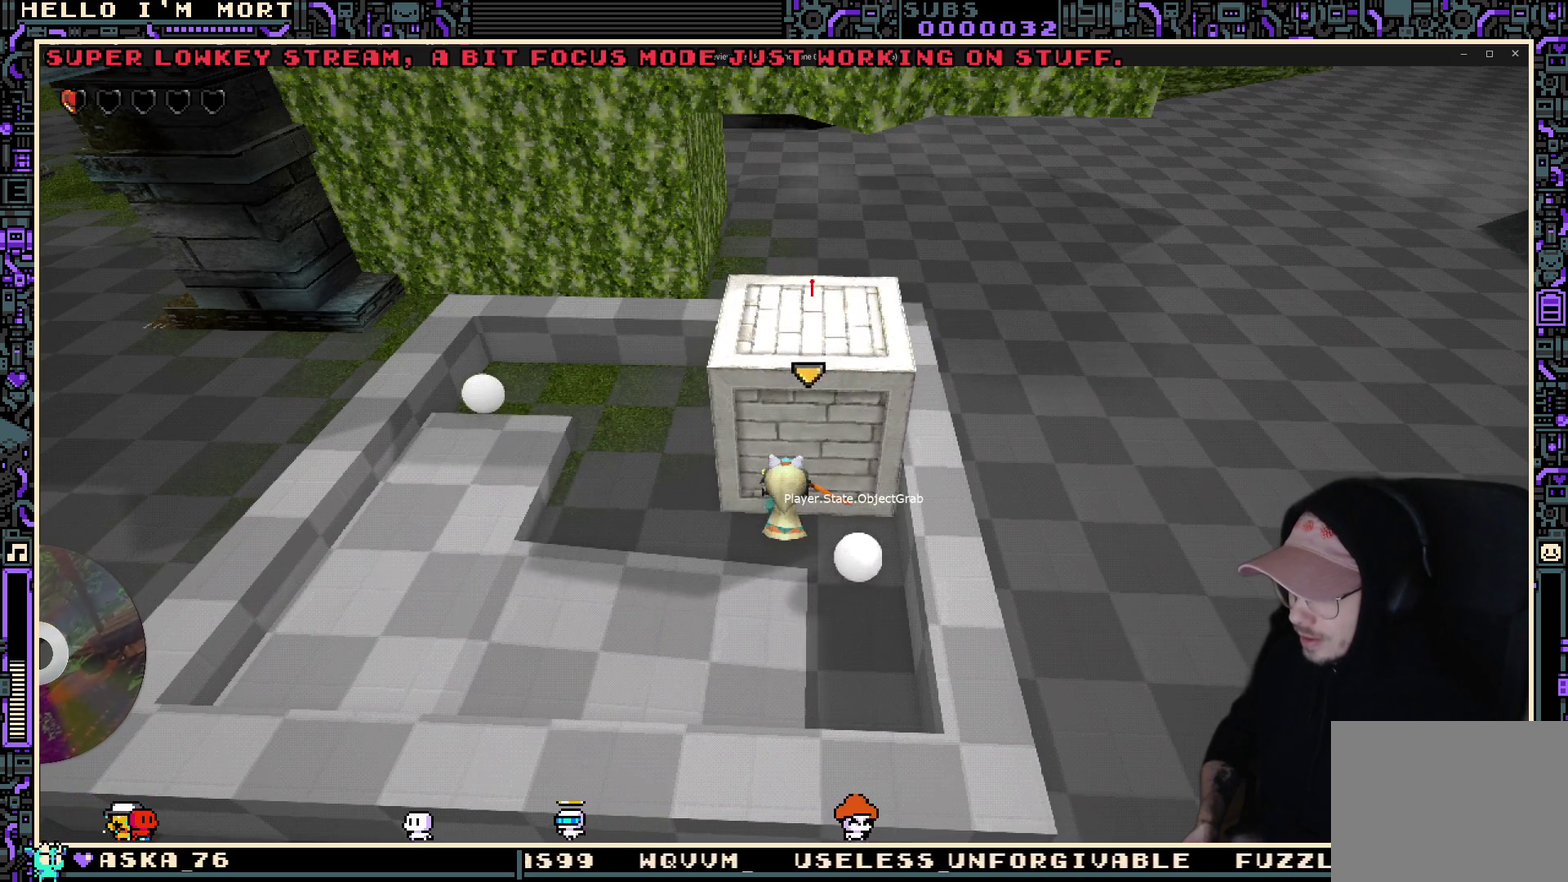
{"dt_ms": 300, "buttons": [], "left_stick": "left", "right_stick": "center", "events": []}
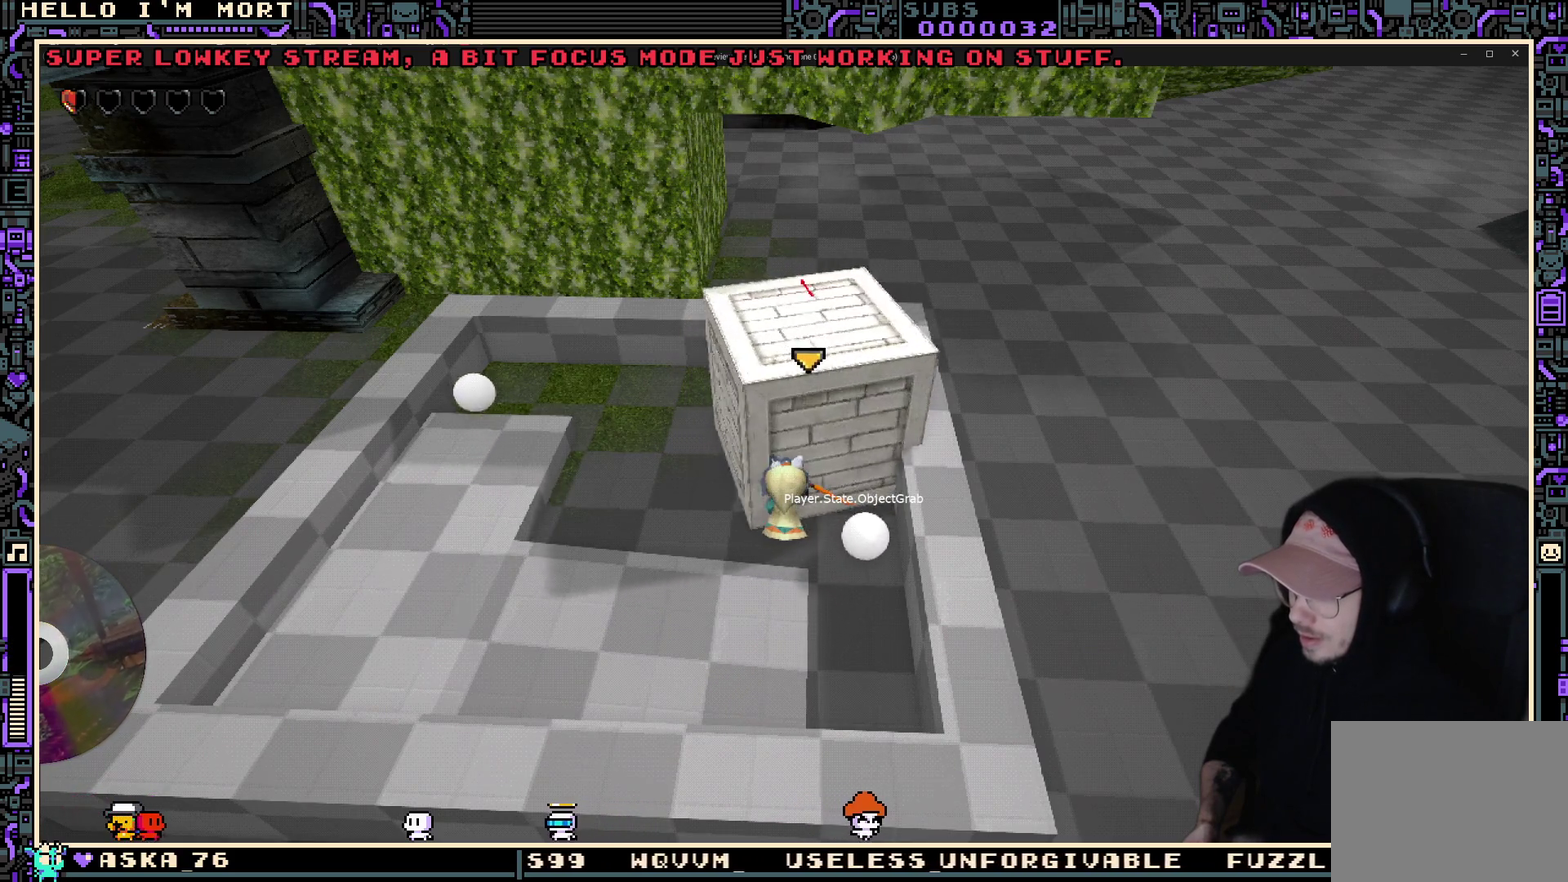
{"dt_ms": 700, "buttons": [], "left_stick": "left", "right_stick": "center", "events": []}
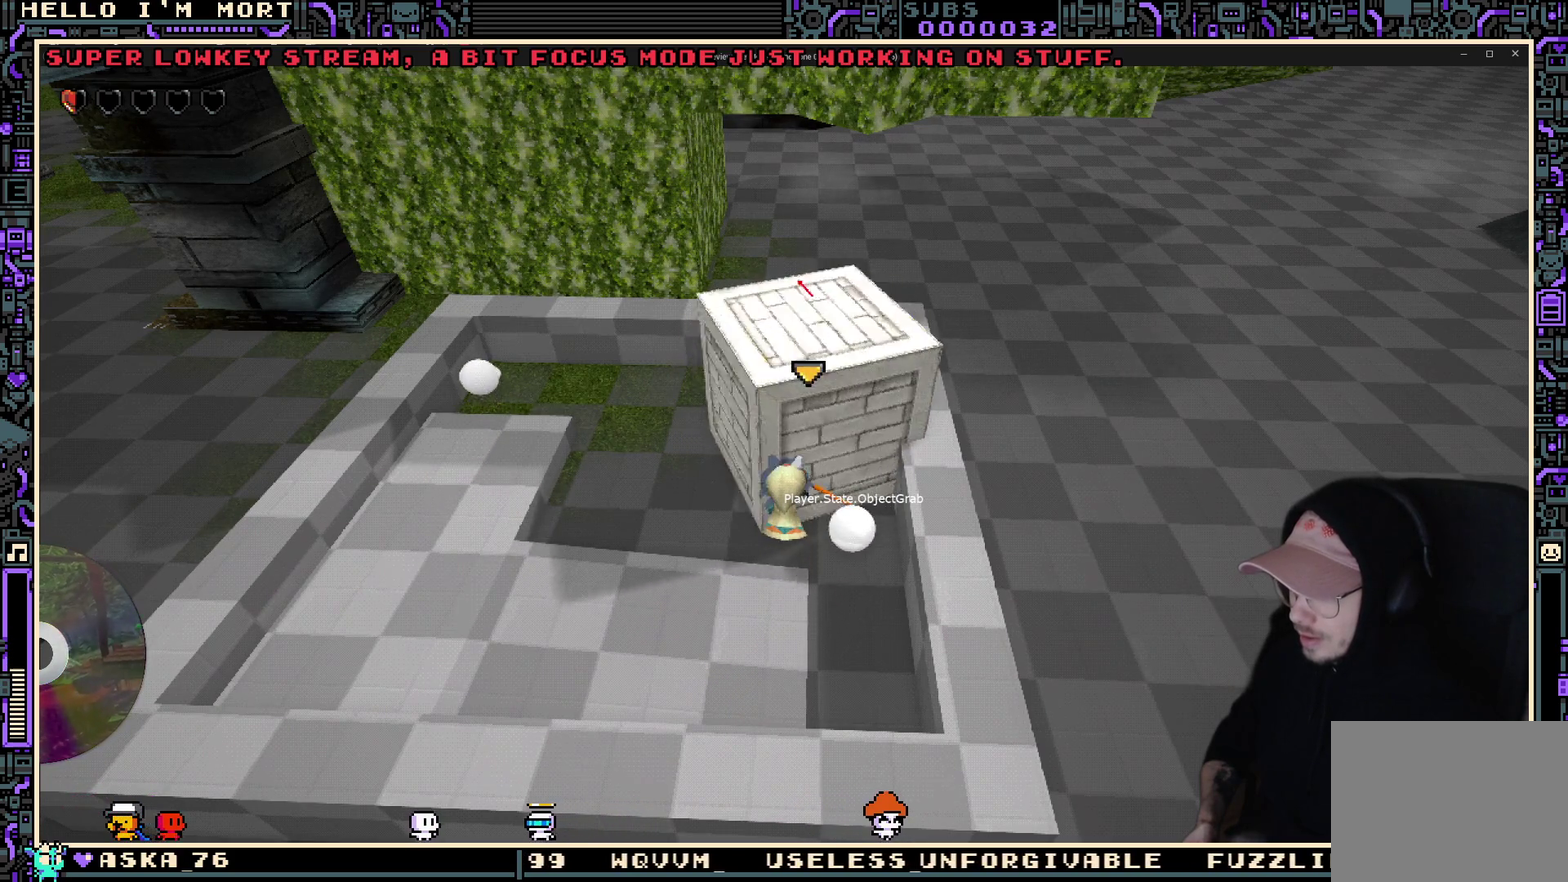
{"dt_ms": 500, "buttons": [], "left_stick": "left", "right_stick": "center", "events": []}
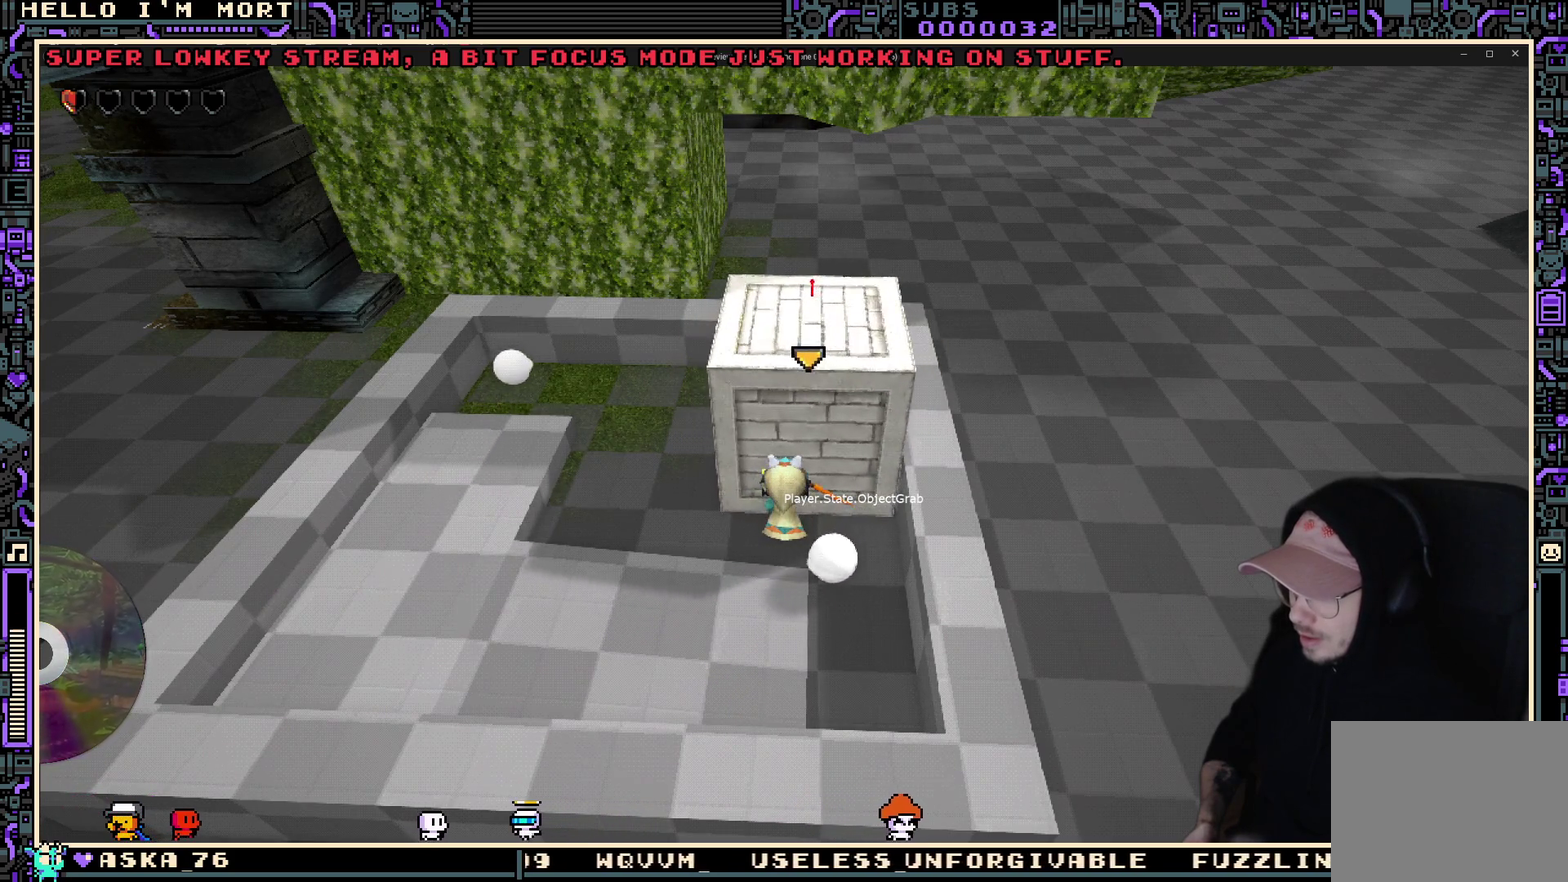
{"dt_ms": 400, "buttons": [], "left_stick": "left", "right_stick": "center", "events": []}
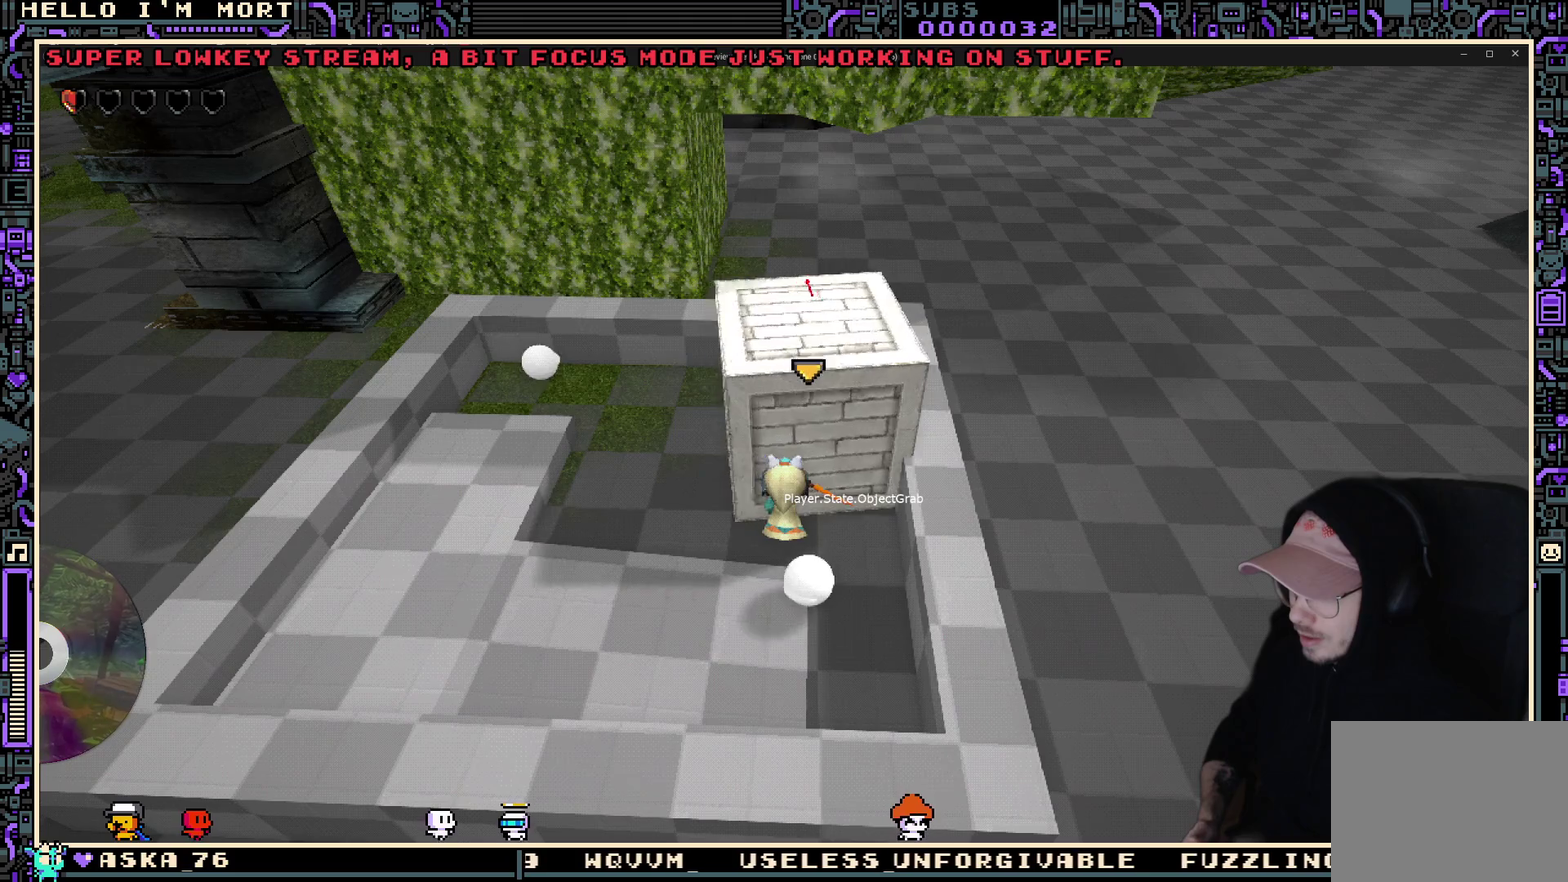
{"dt_ms": 600, "buttons": ["A"], "left_stick": "down-right", "right_stick": "center", "events": [[83, "B", "down"], [83, "left_stick", "center"], [217, "B", "up"], [450, "left_stick", "down-right"], [500, "A", "down"]]}
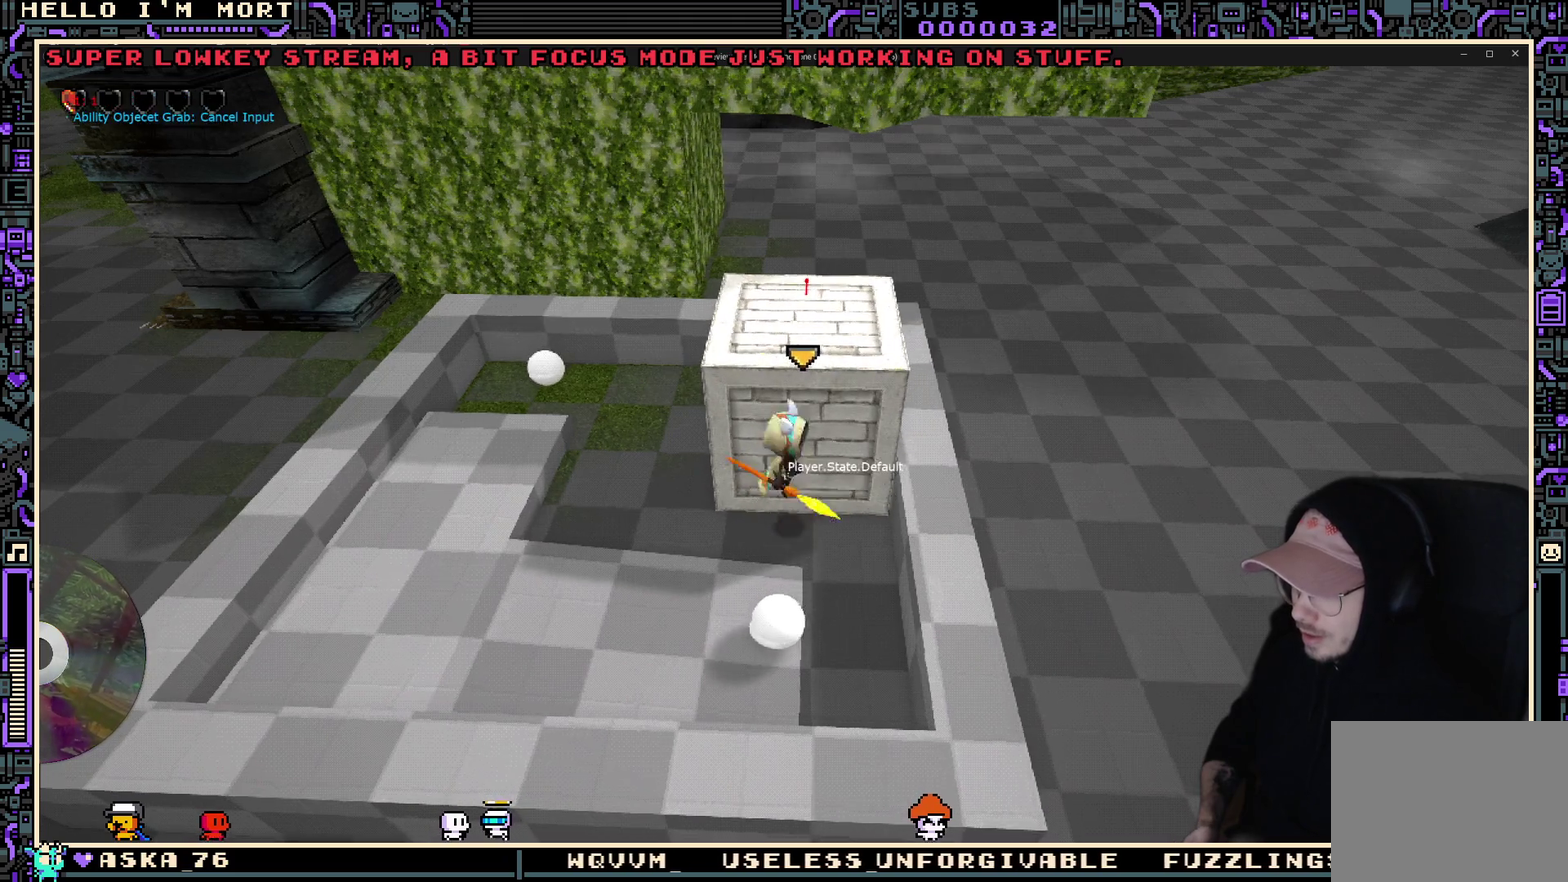
{"dt_ms": 500, "buttons": [], "left_stick": "up-right", "right_stick": "right", "events": [[83, "A", "up"], [167, "left_stick", "right"], [383, "right_stick", "right"], [483, "left_stick", "up-right"]]}
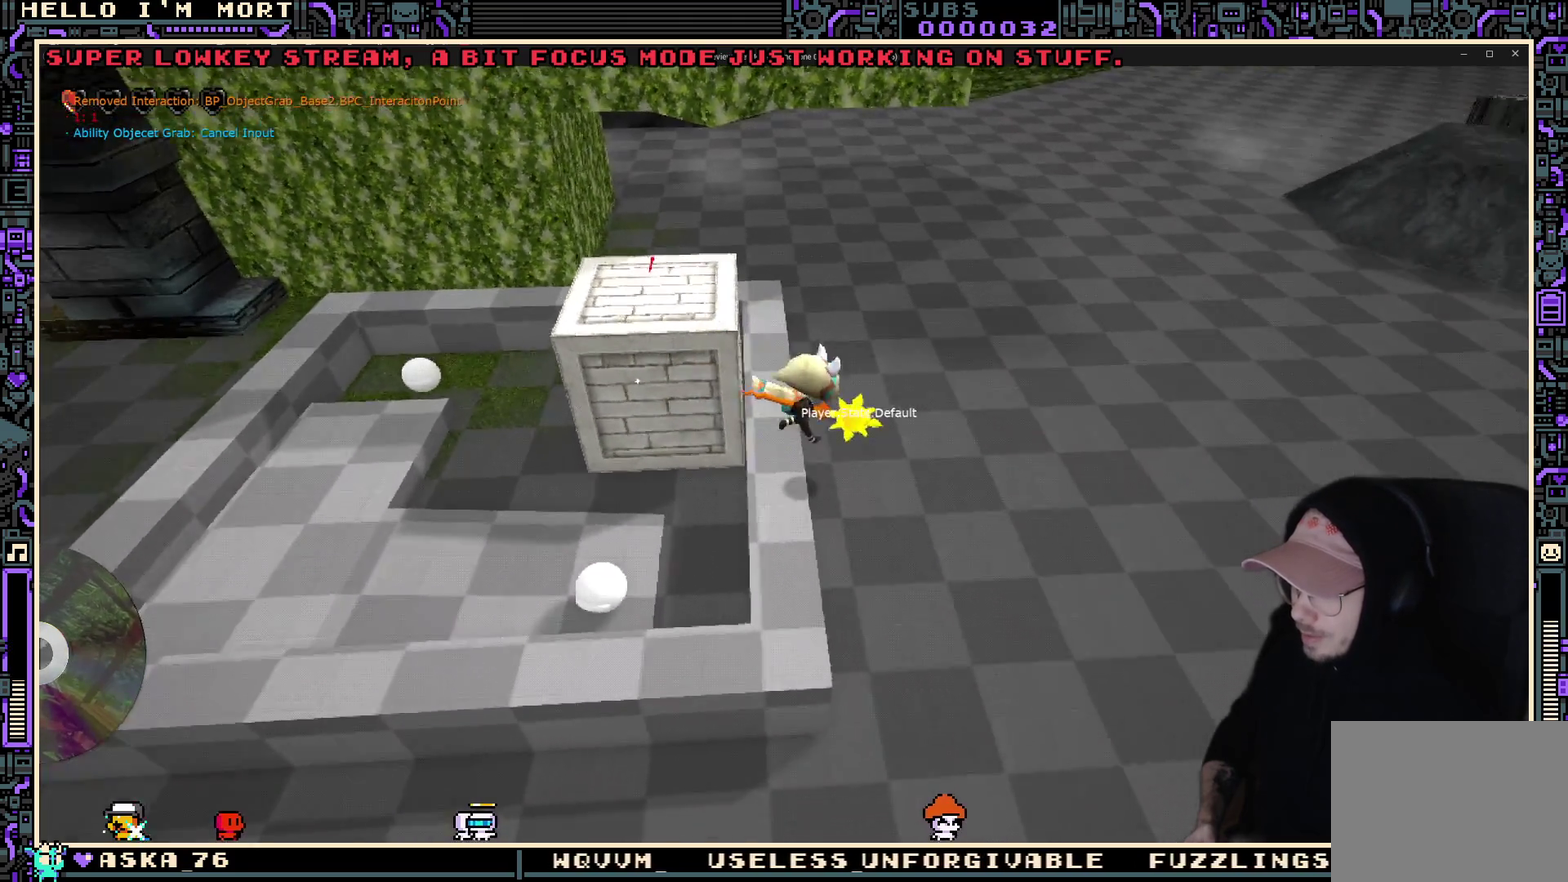
{"dt_ms": 300, "buttons": ["L2"], "left_stick": "up-right", "right_stick": "center", "events": [[183, "right_stick", "center"], [250, "L2", "down"]]}
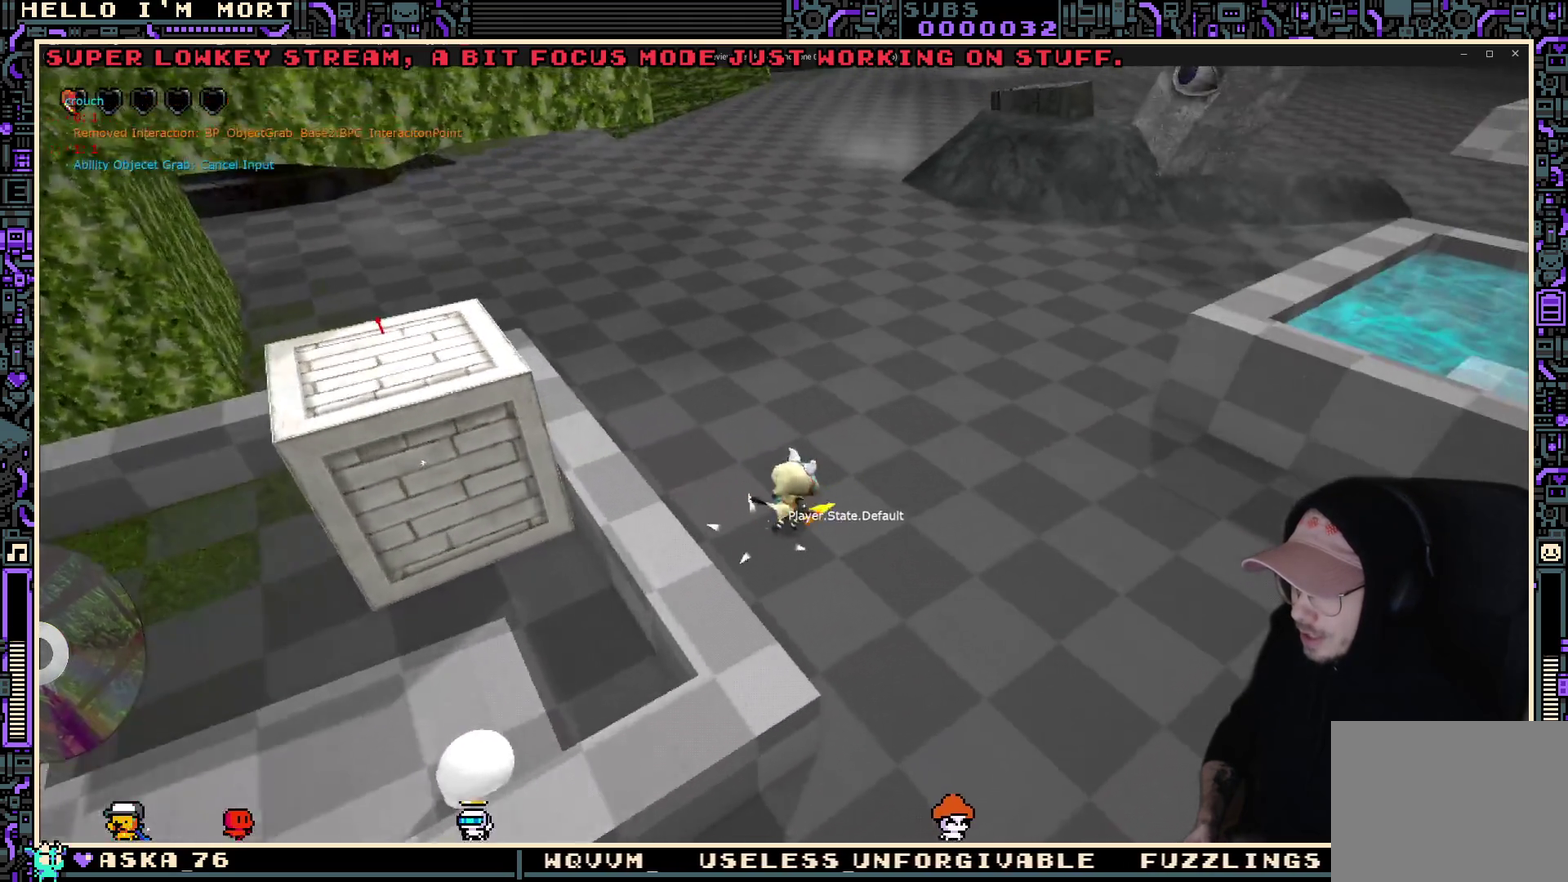
{"dt_ms": 700, "buttons": [], "left_stick": "up-right", "right_stick": "center", "events": [[33, "A", "down"], [83, "L2", "up"], [117, "A", "up"], [267, "right_stick", "right"], [467, "right_stick", "up-right"], [533, "right_stick", "center"]]}
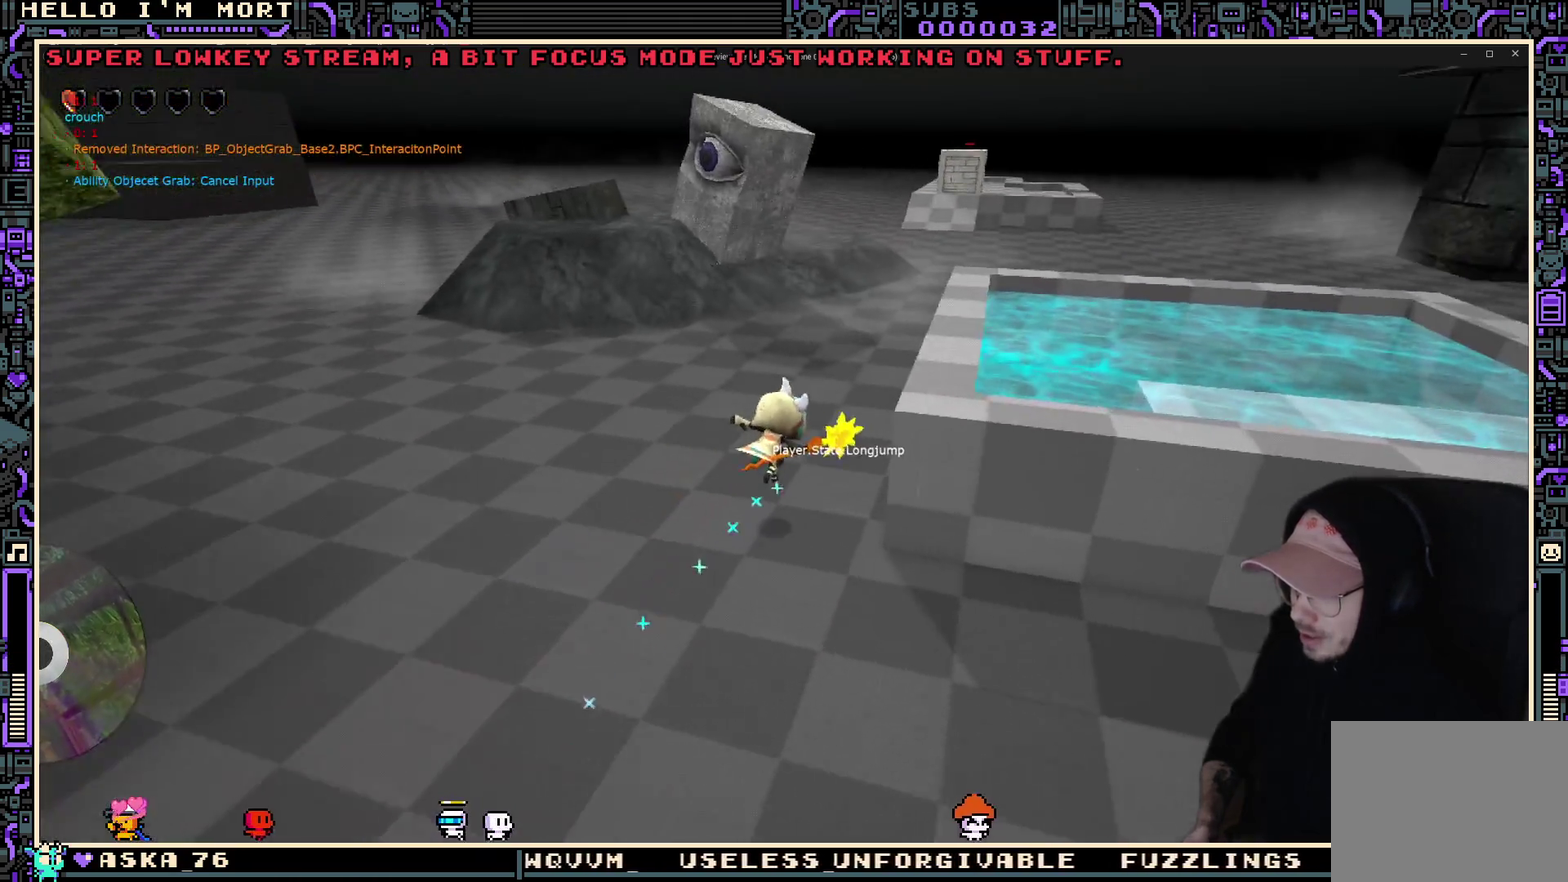
{"dt_ms": 300, "buttons": [], "left_stick": "up", "right_stick": "center", "events": [[83, "L2", "down"], [183, "A", "down"], [217, "L2", "up"], [233, "A", "up"], [300, "left_stick", "up"]]}
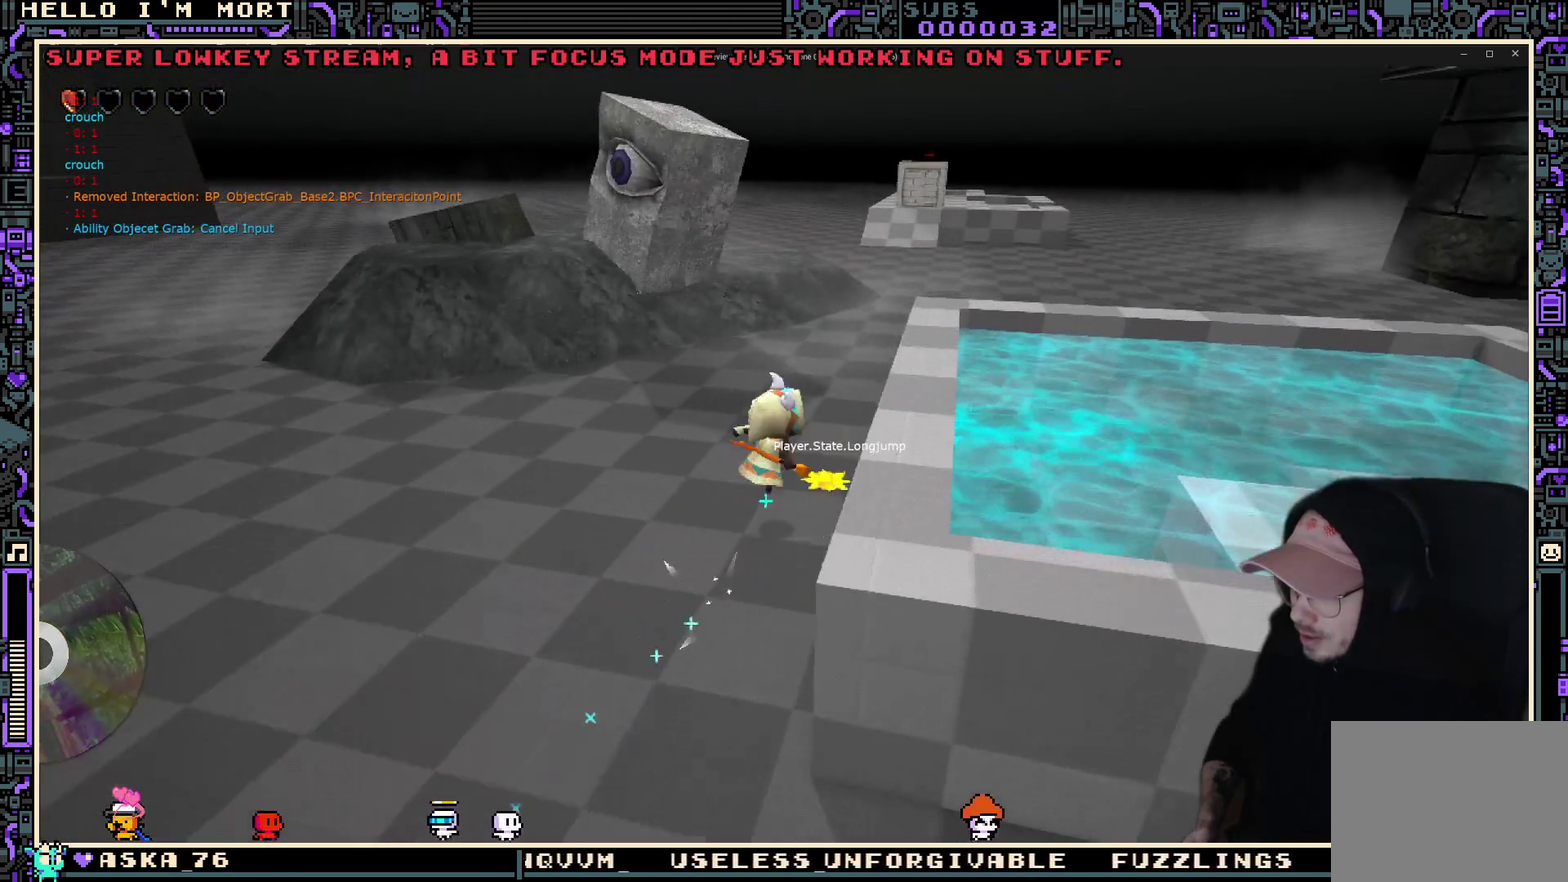
{"dt_ms": 700, "buttons": ["L2"], "left_stick": "up", "right_stick": "center", "events": [[683, "L2", "down"]]}